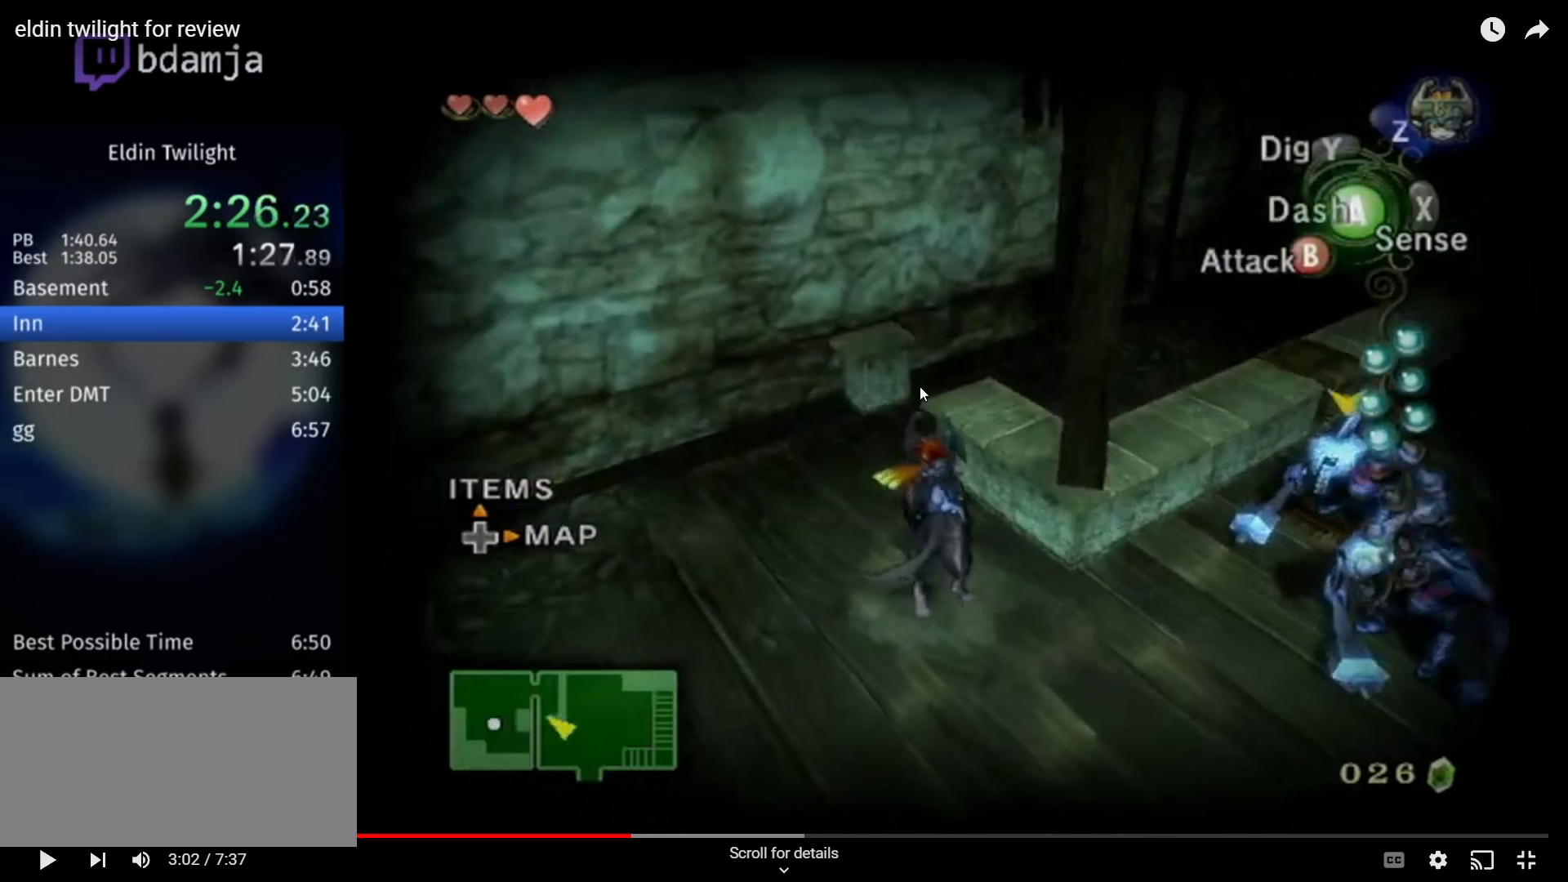
Gameplay with a controller (Nintendo layout); each line is a JSON object with the inputs held at the frame after it. "events" lists button and stick changes between this image and that frame as [ms after this image, input, new state], when the widget could be followed in between. Not read: L3 R3.
{"buttons": [], "left_stick": "up-left", "right_stick": "center", "events": []}
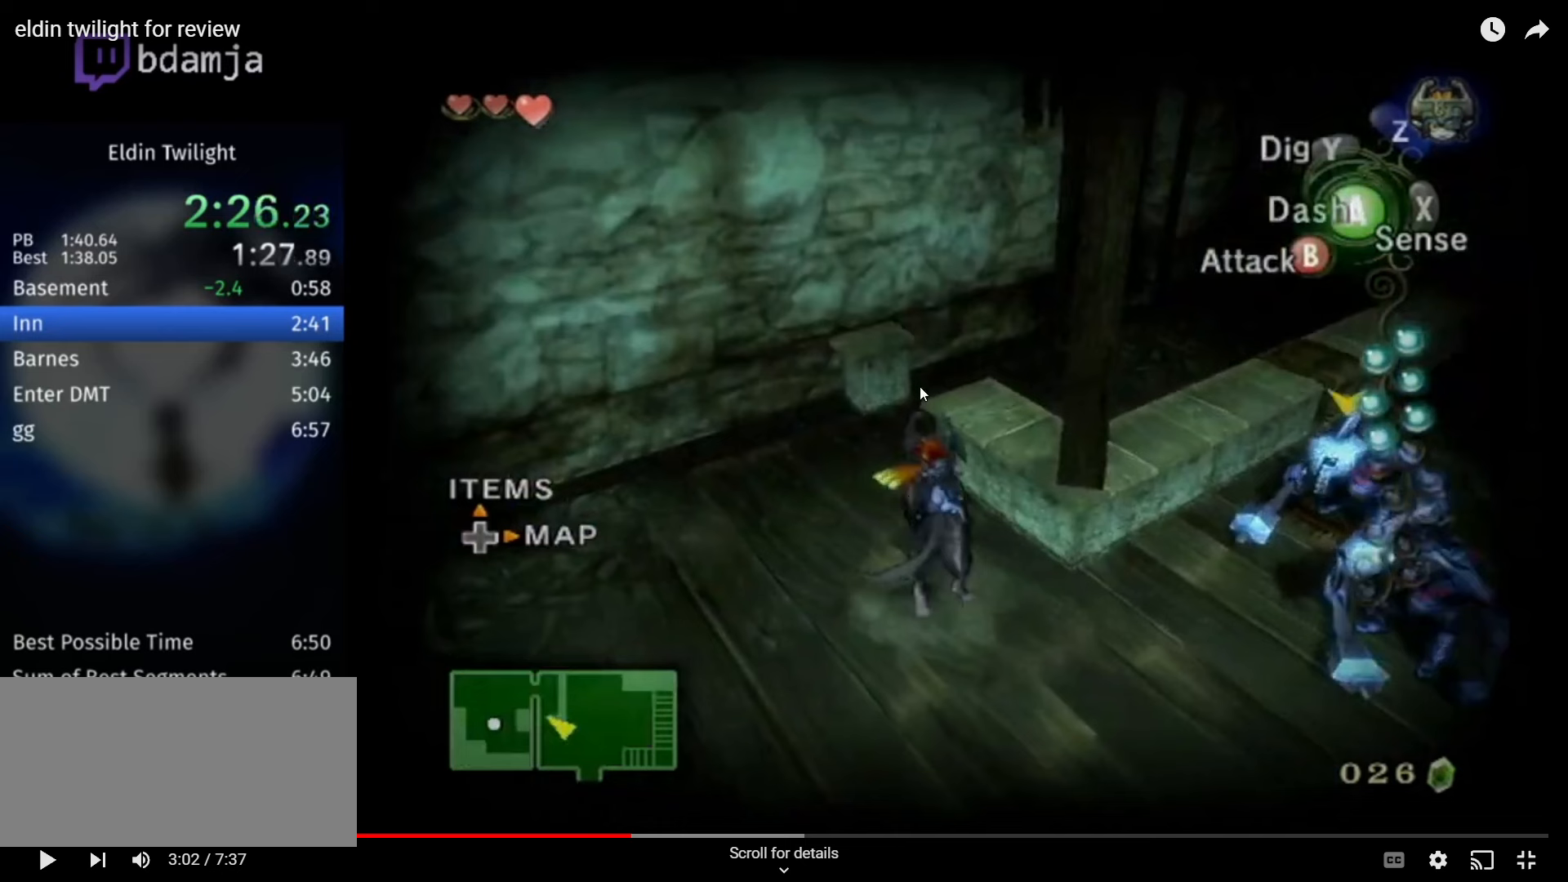
{"buttons": [], "left_stick": "up-left", "right_stick": "center", "events": []}
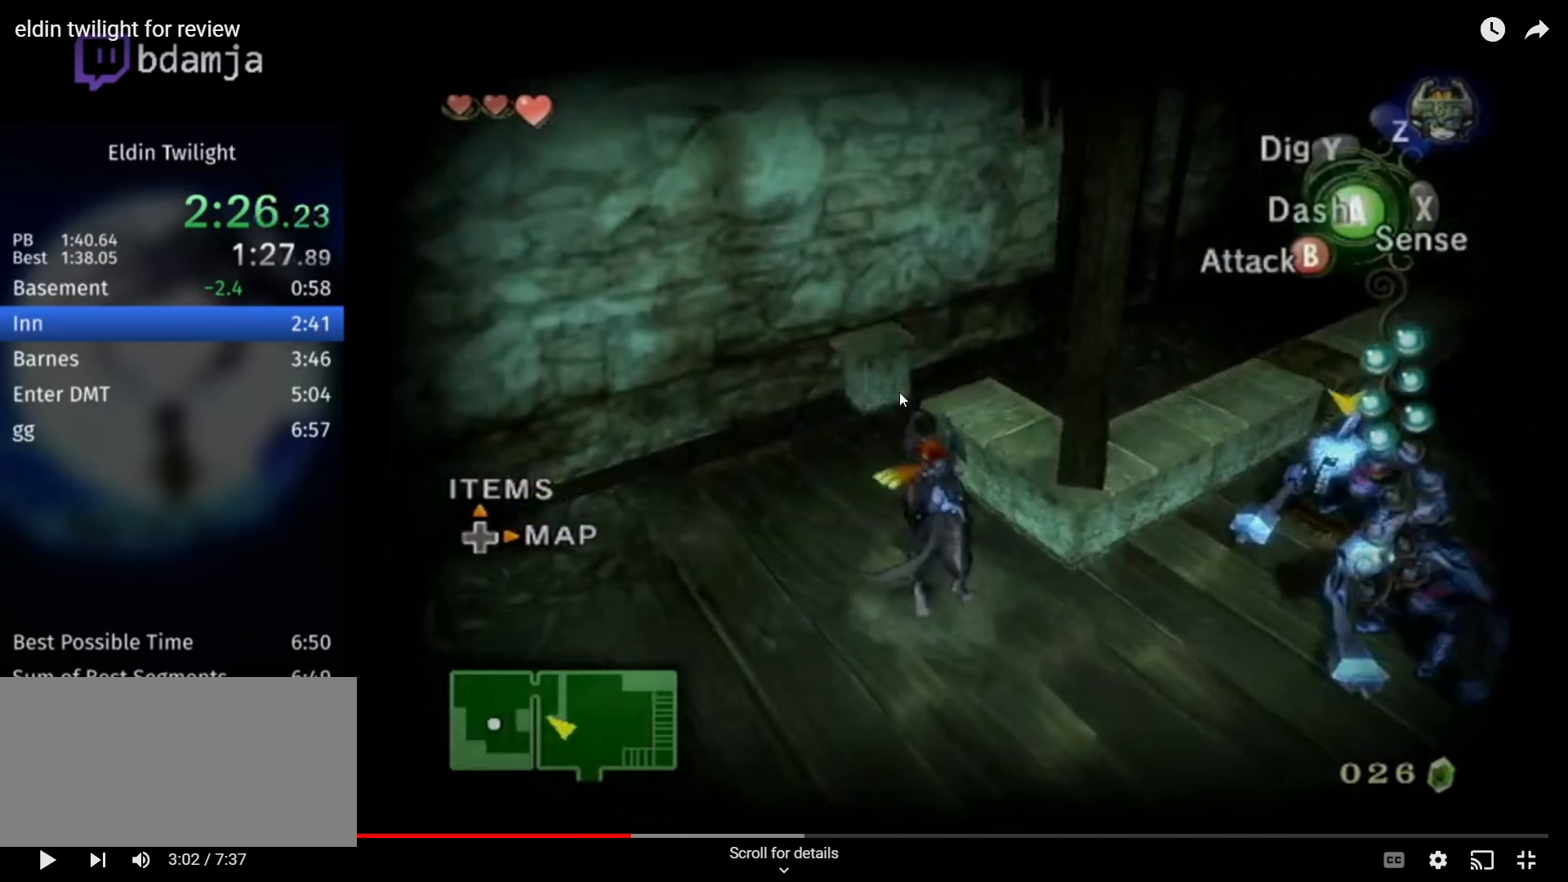
{"buttons": [], "left_stick": "up-left", "right_stick": "center", "events": []}
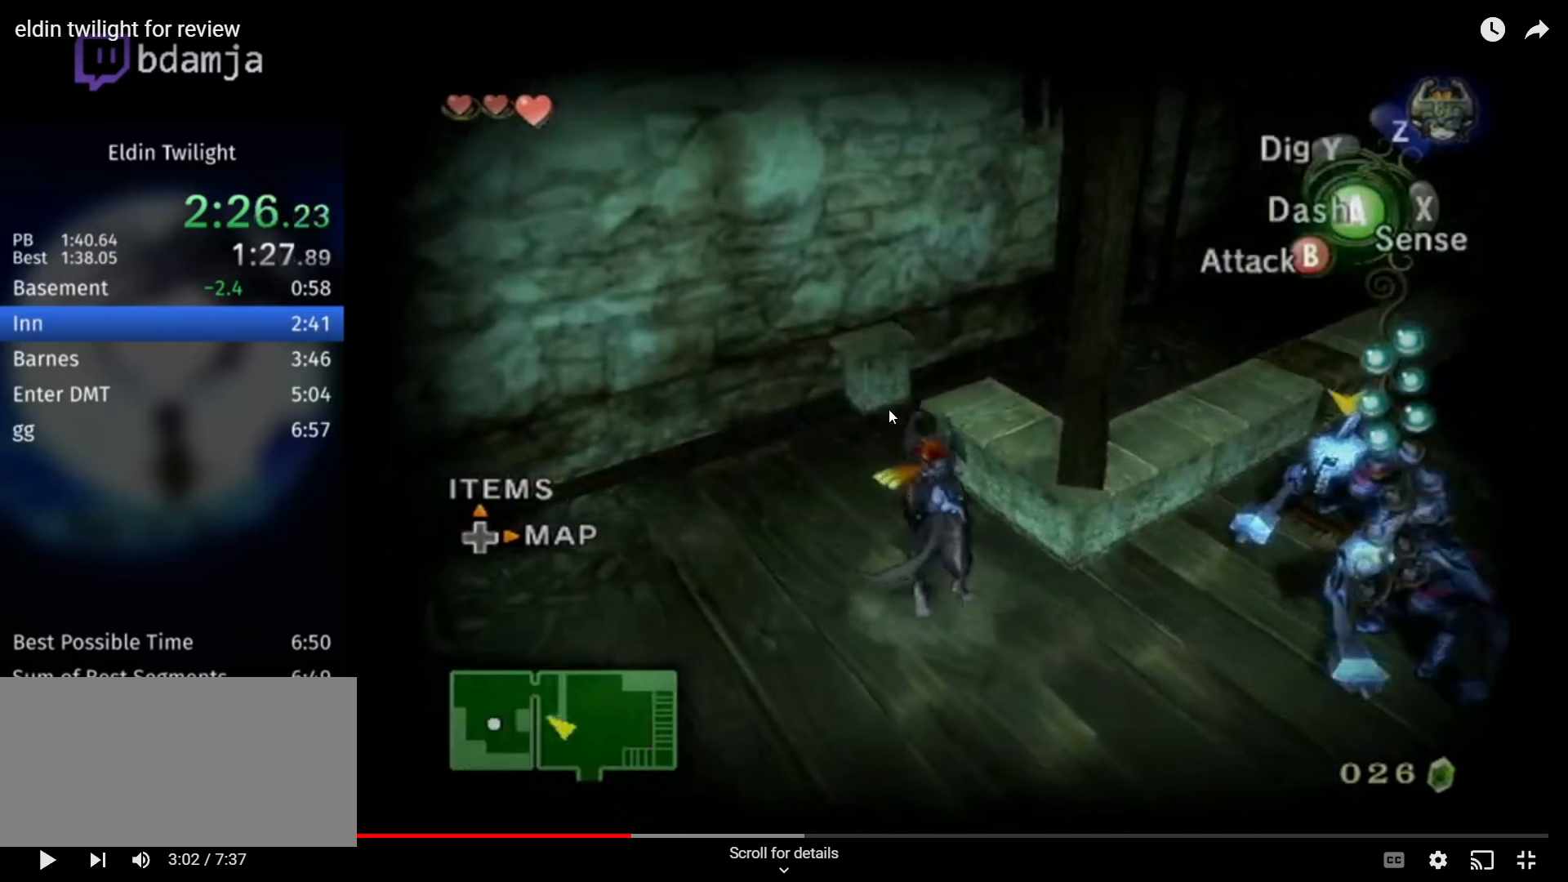
{"buttons": [], "left_stick": "up-left", "right_stick": "center", "events": []}
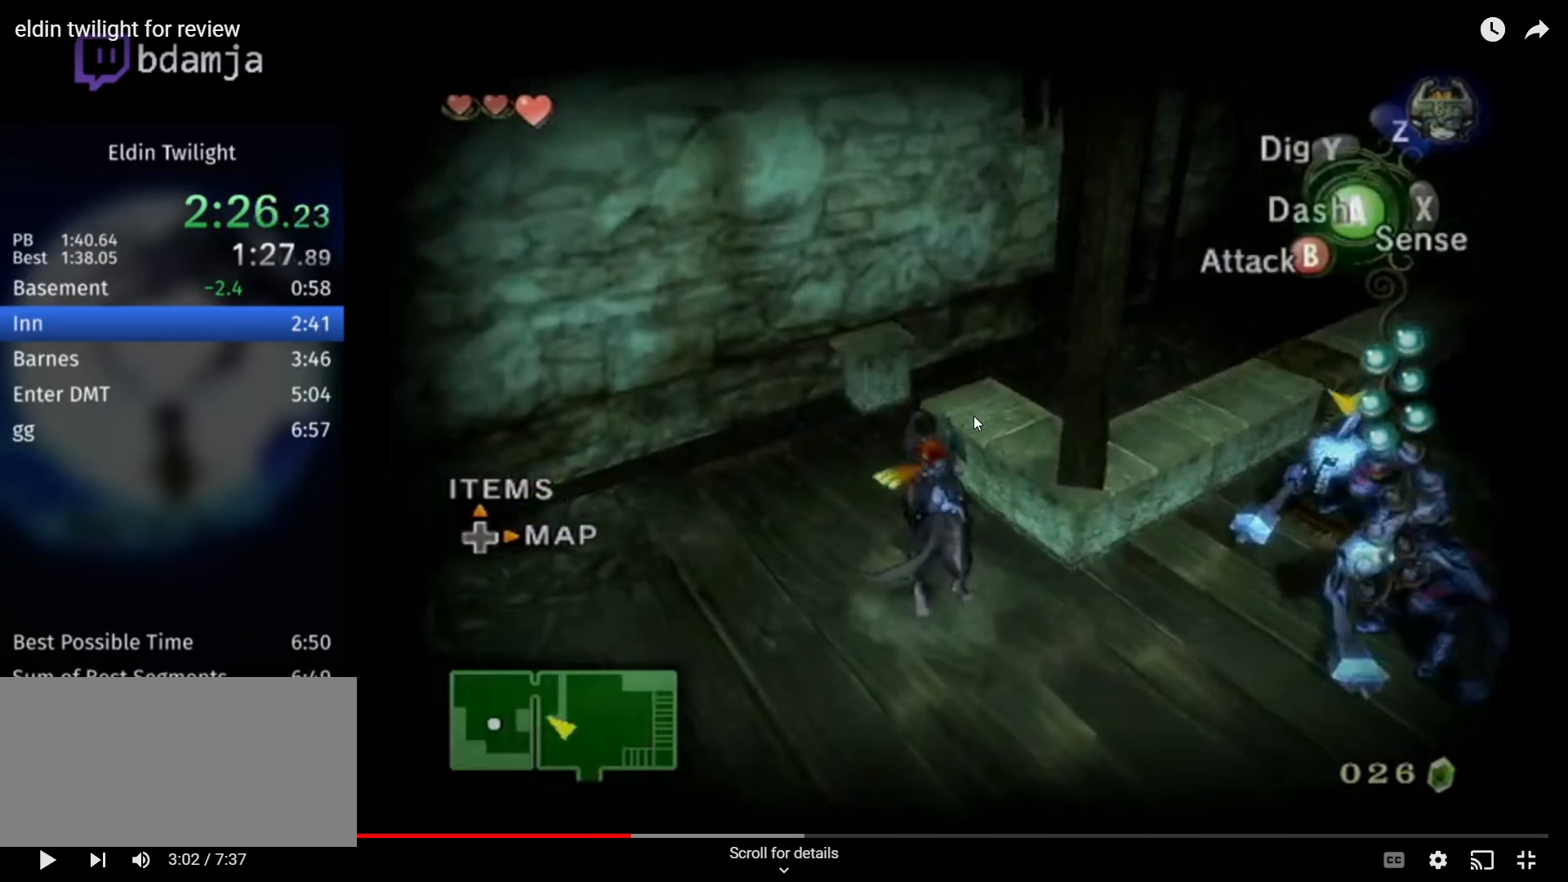
{"buttons": [], "left_stick": "up-left", "right_stick": "center", "events": []}
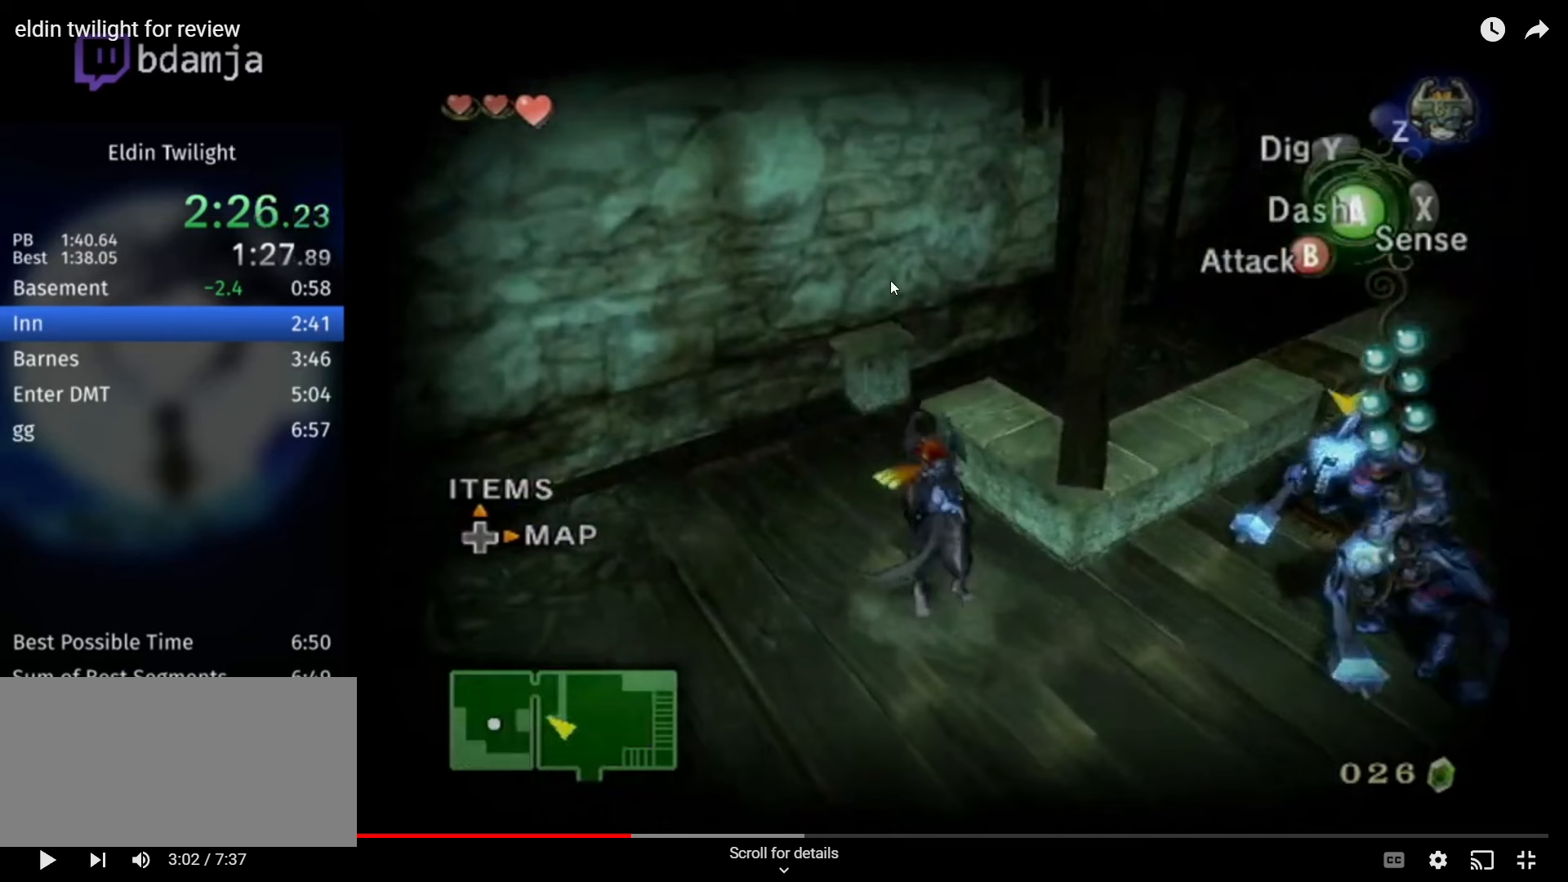
{"buttons": [], "left_stick": "up-left", "right_stick": "center", "events": []}
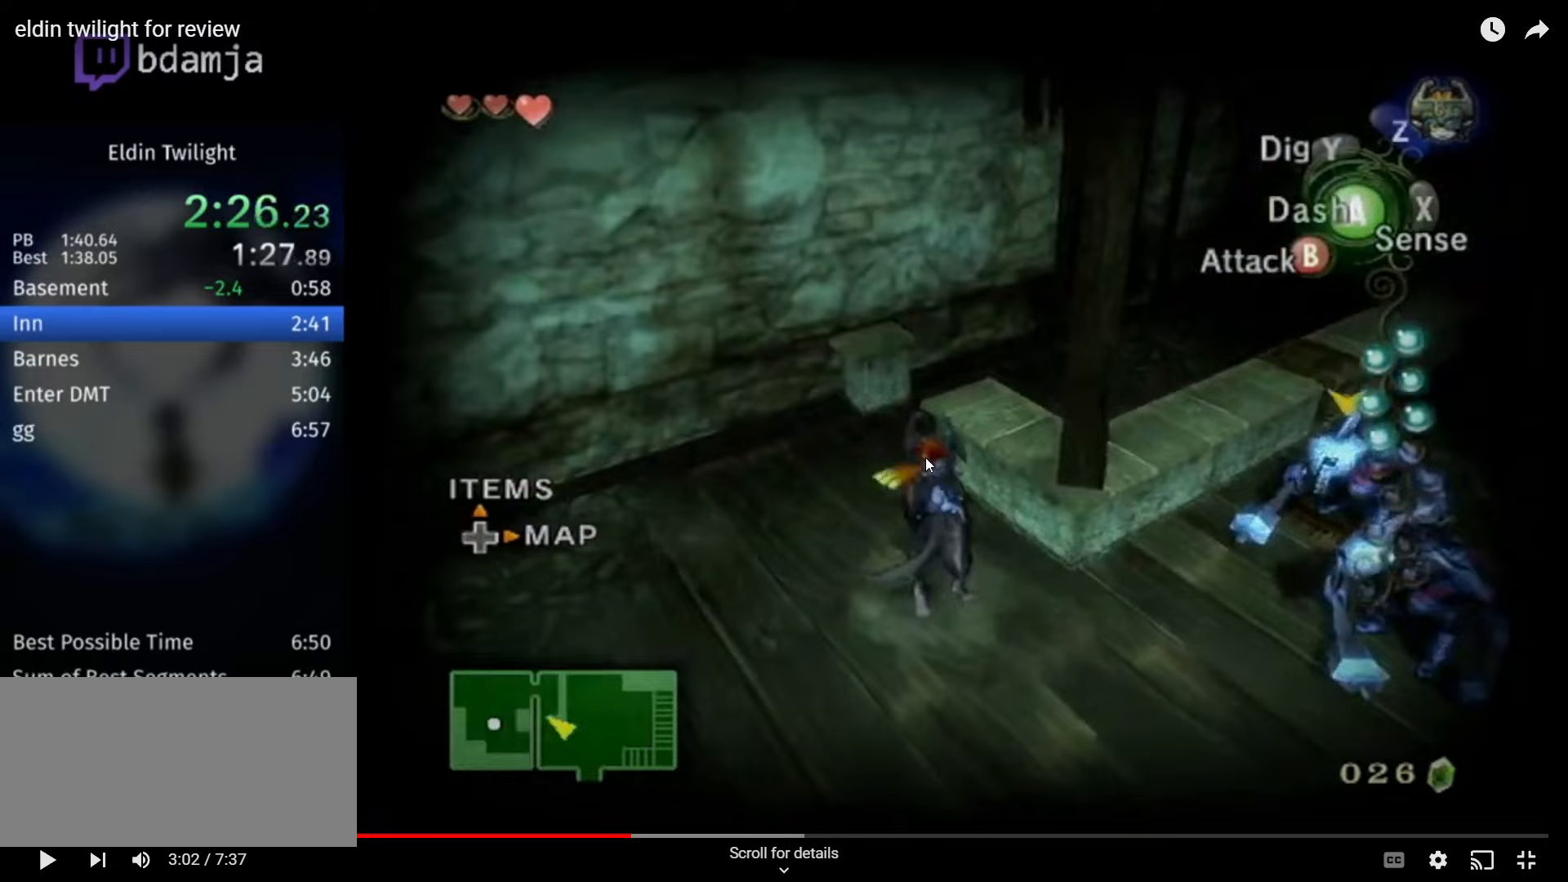
{"buttons": [], "left_stick": "up-left", "right_stick": "center", "events": []}
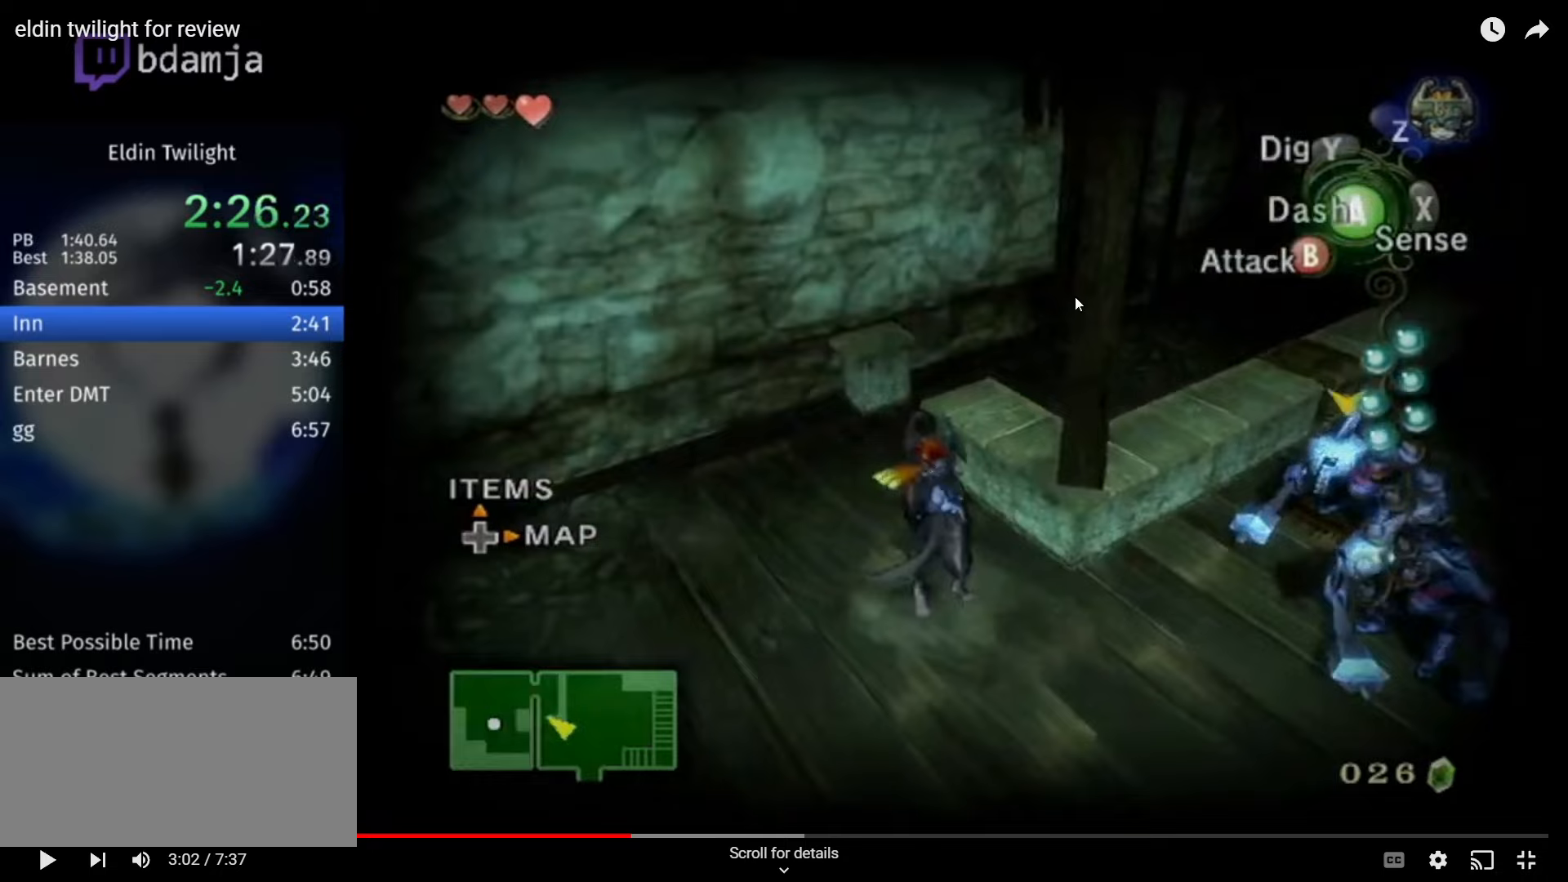
{"buttons": [], "left_stick": "up-left", "right_stick": "center", "events": []}
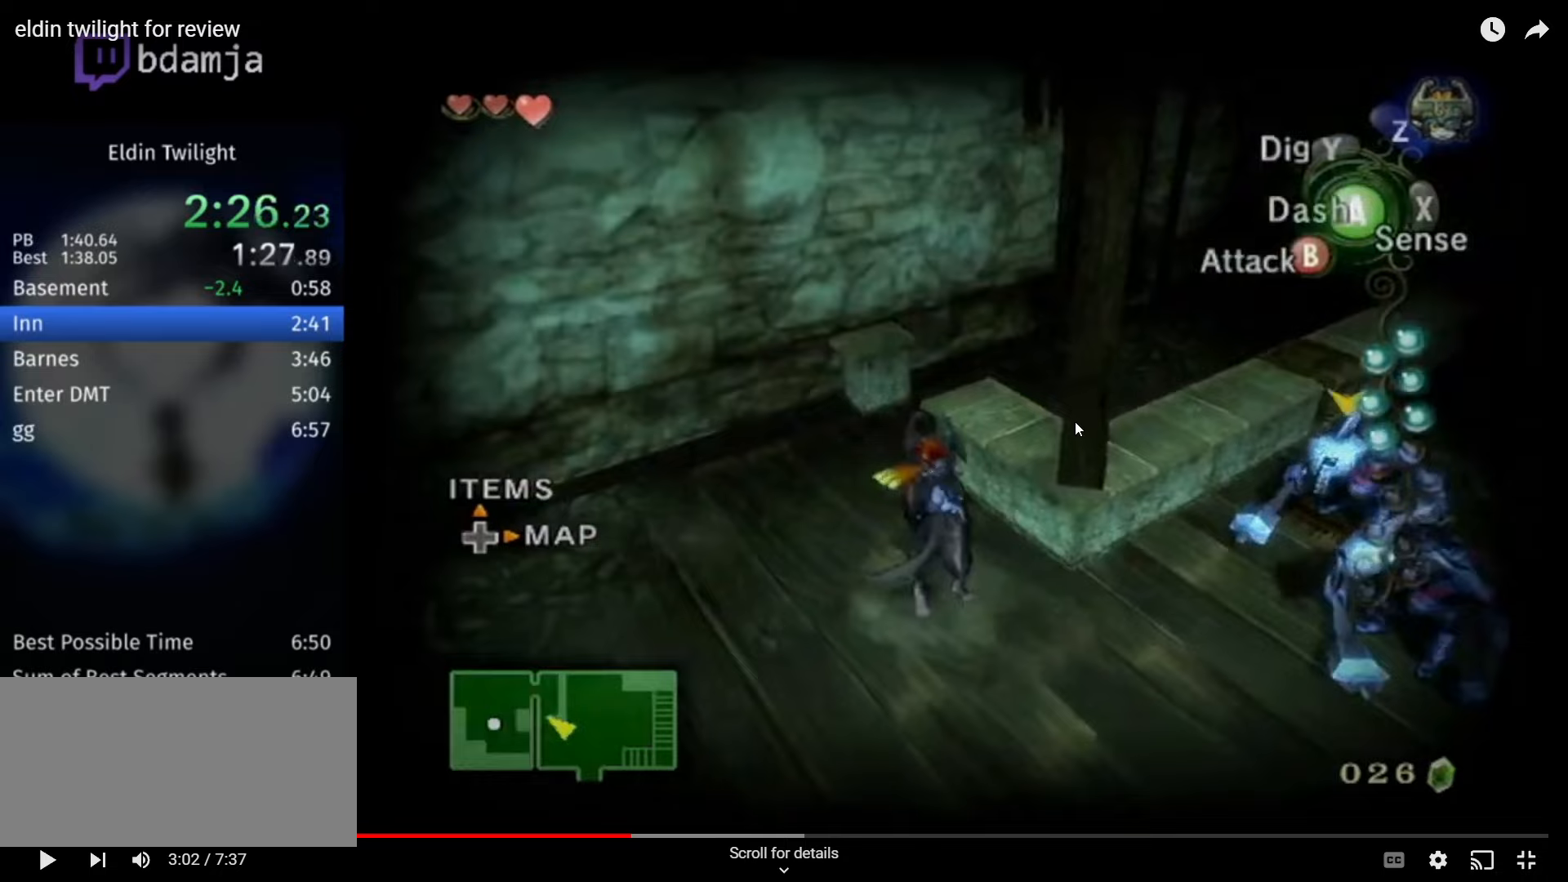
{"buttons": [], "left_stick": "up-left", "right_stick": "center", "events": []}
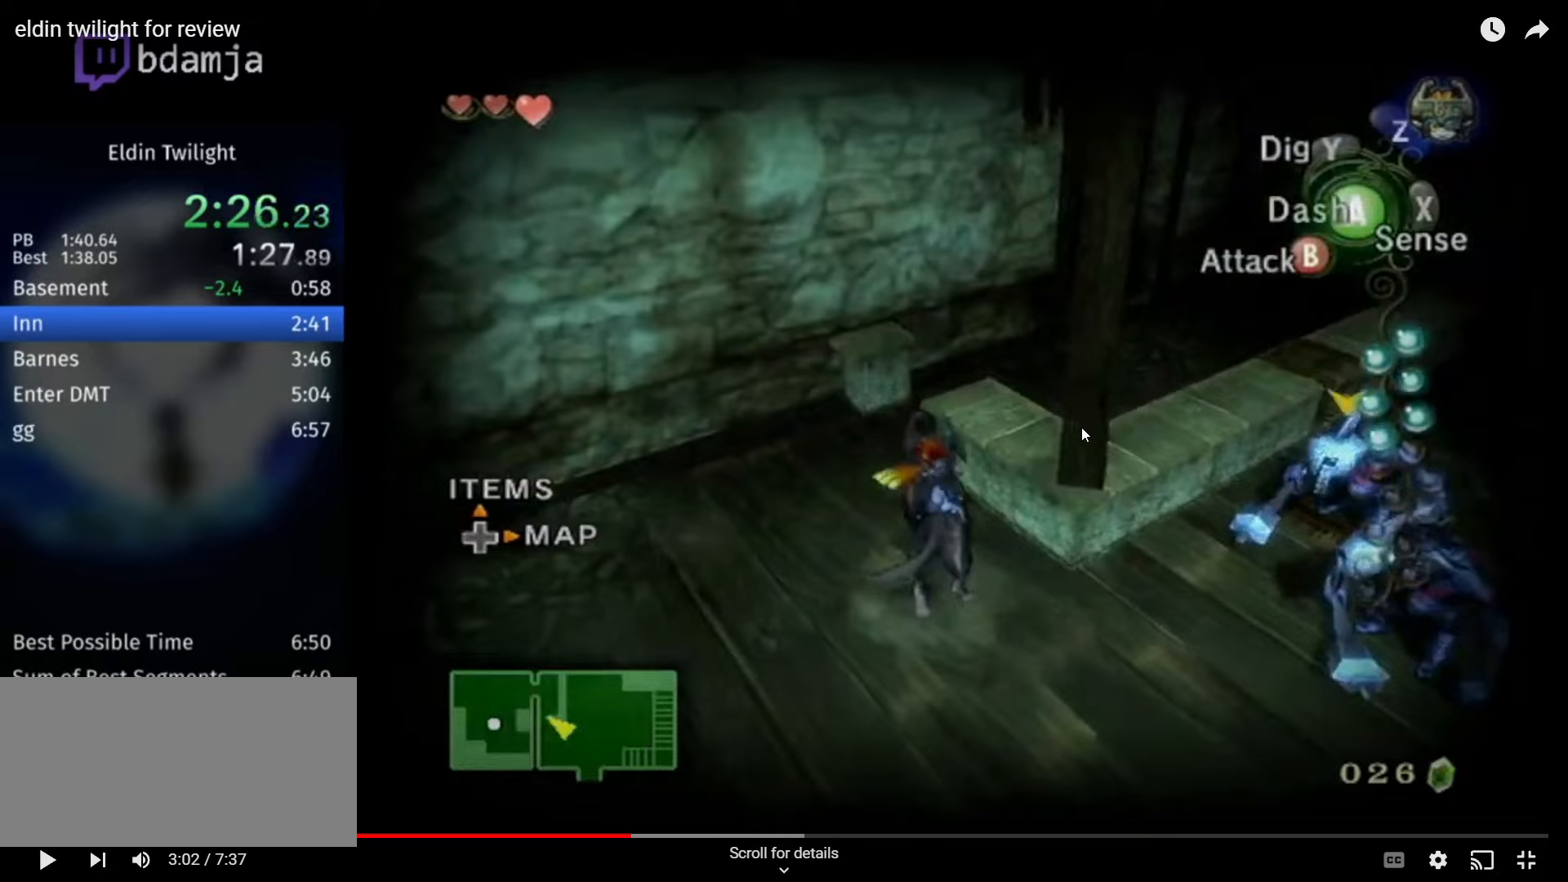
{"buttons": [], "left_stick": "up-left", "right_stick": "center", "events": []}
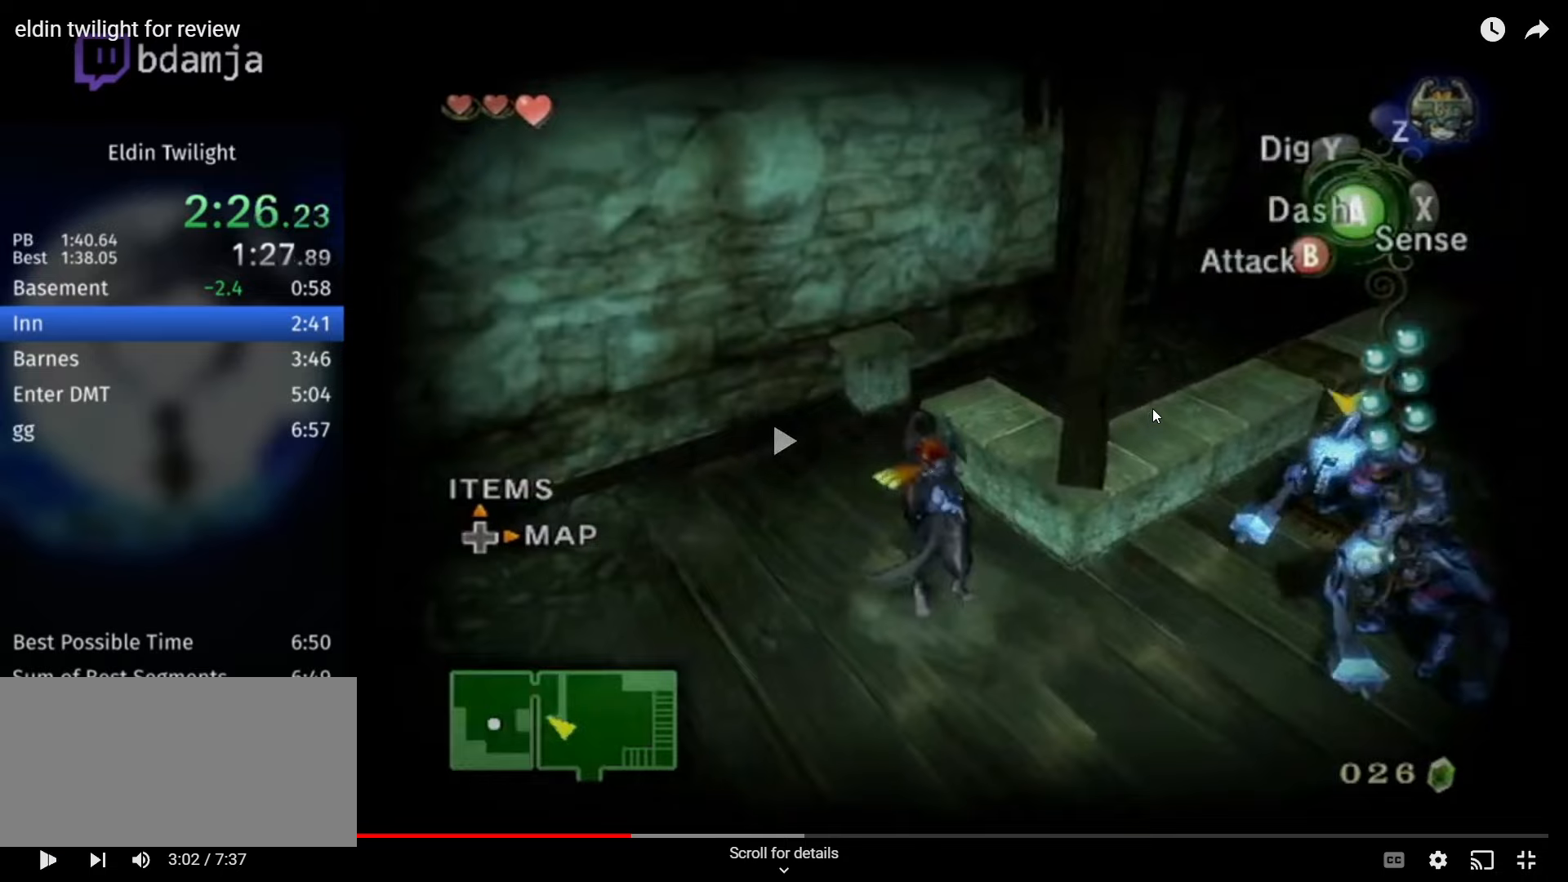
{"buttons": [], "left_stick": "up-right", "right_stick": "center", "events": [[267, "left_stick", "up-right"]]}
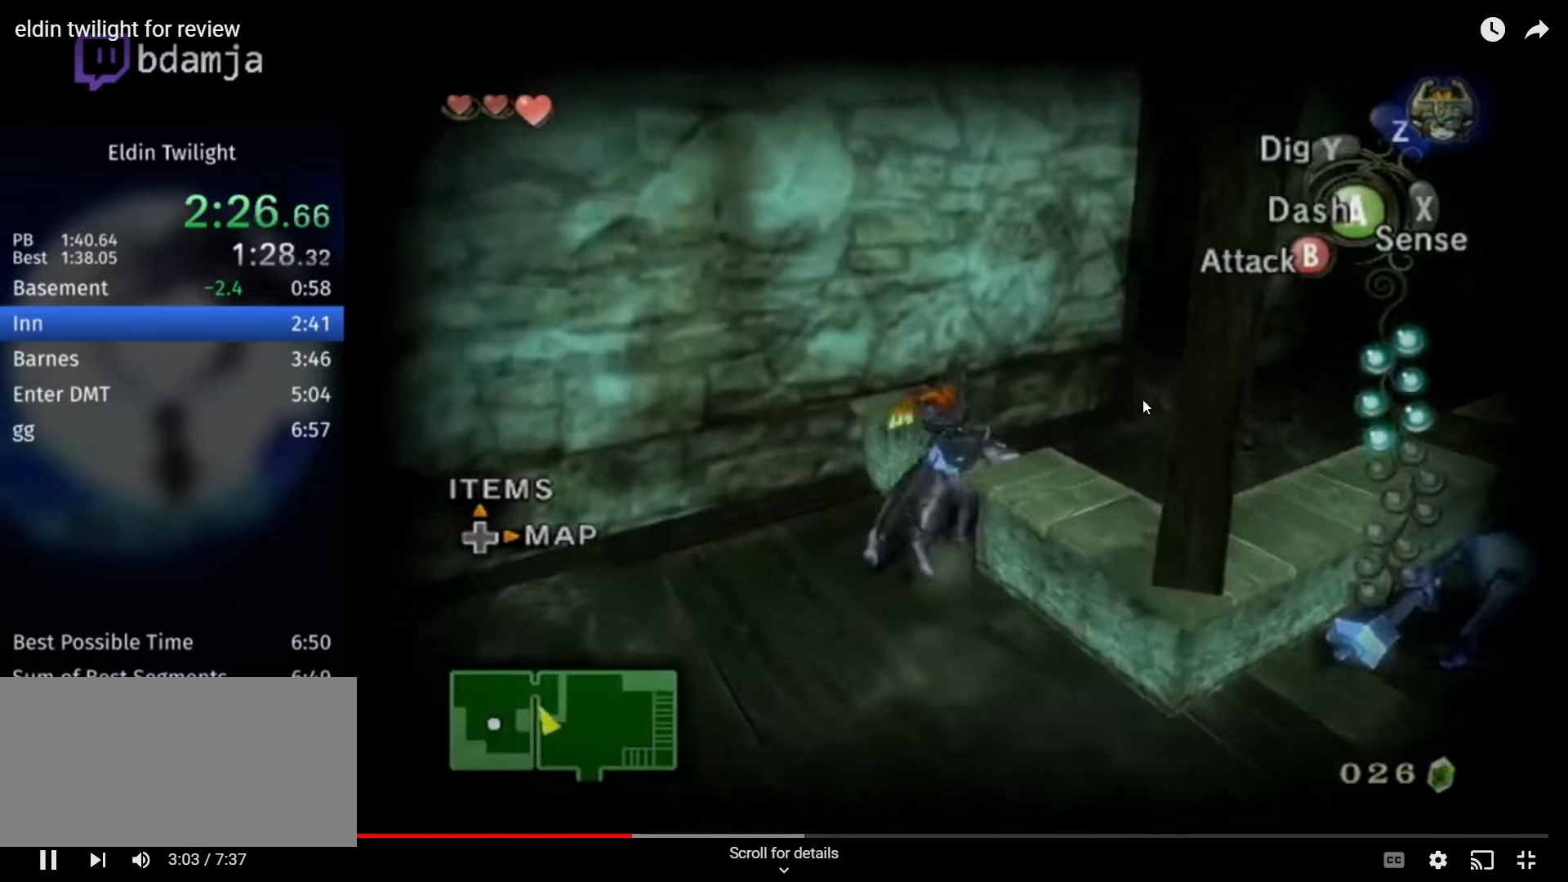
{"buttons": [], "left_stick": "up-right", "right_stick": "center", "events": [[167, "left_stick", "up"], [267, "left_stick", "up-right"], [333, "A", "down"], [433, "A", "up"]]}
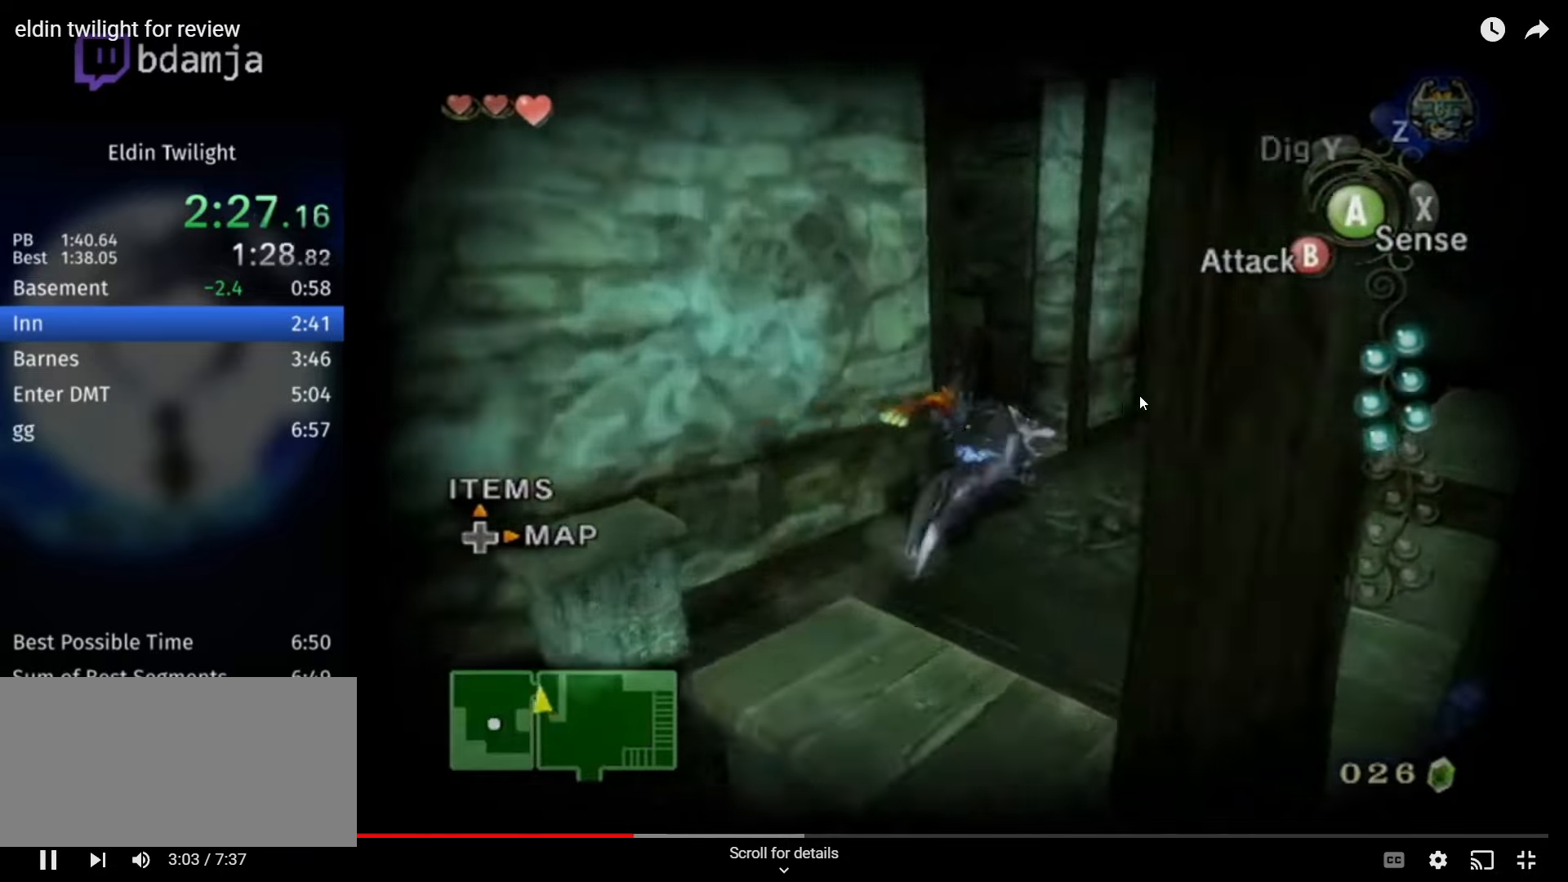
{"buttons": [], "left_stick": "up-left", "right_stick": "right", "events": [[67, "left_stick", "up-left"], [233, "right_stick", "right"]]}
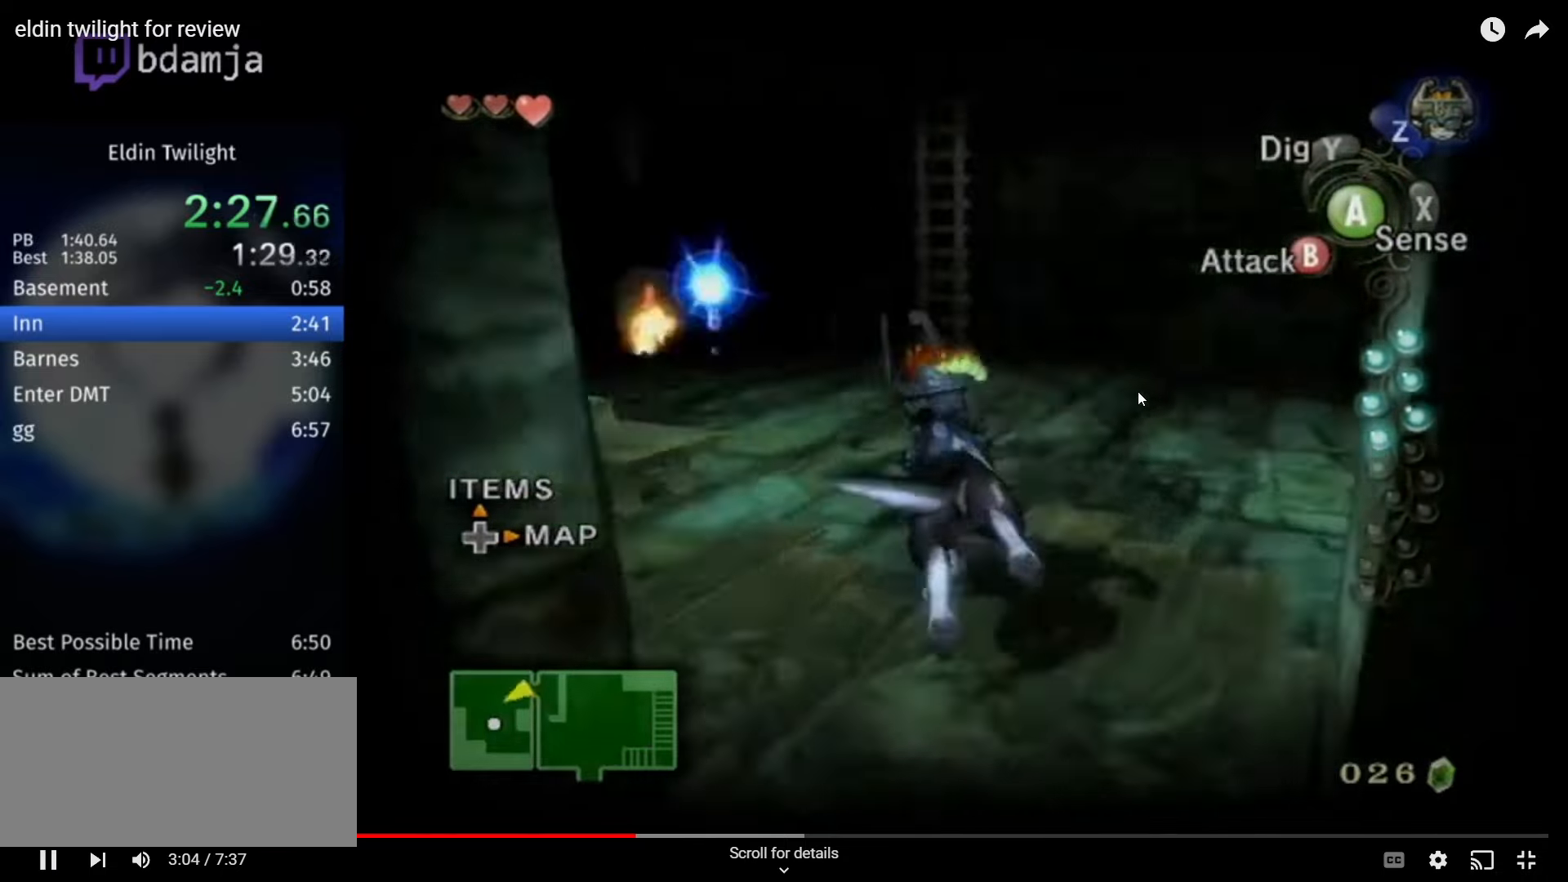
{"buttons": ["A"], "left_stick": "up-left", "right_stick": "center", "events": [[100, "right_stick", "center"], [133, "left_stick", "up"], [333, "A", "down"], [400, "A", "up"], [433, "left_stick", "up-left"], [467, "A", "down"]]}
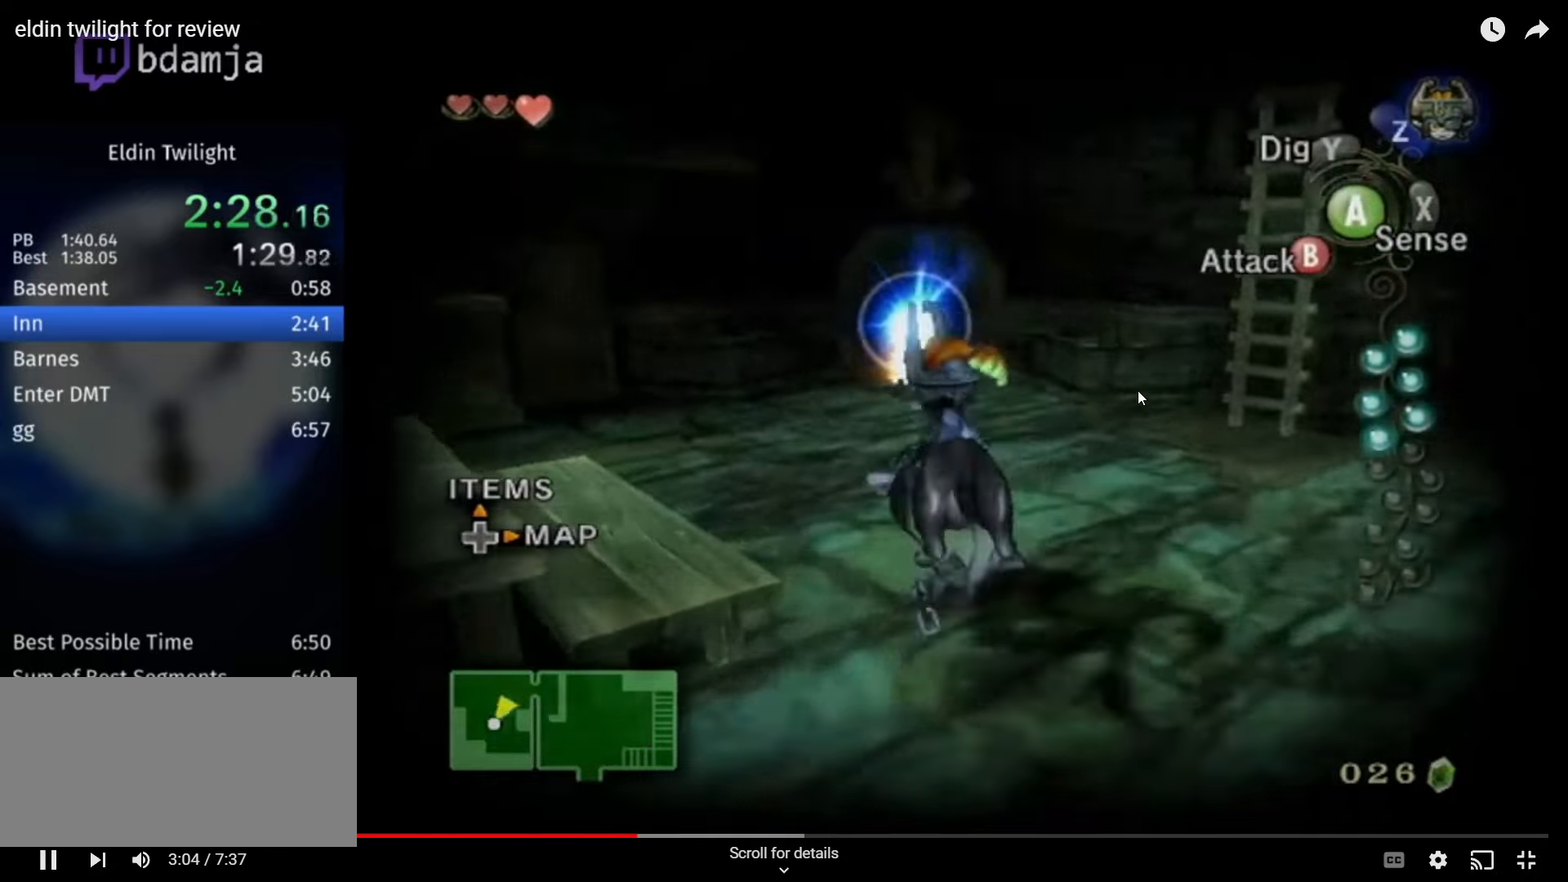
{"buttons": [], "left_stick": "up-left", "right_stick": "center", "events": [[67, "A", "up"], [167, "A", "down"], [167, "left_stick", "left"], [200, "A", "up"], [300, "A", "down"], [300, "left_stick", "up-left"], [367, "A", "up"], [433, "A", "down"], [500, "A", "up"]]}
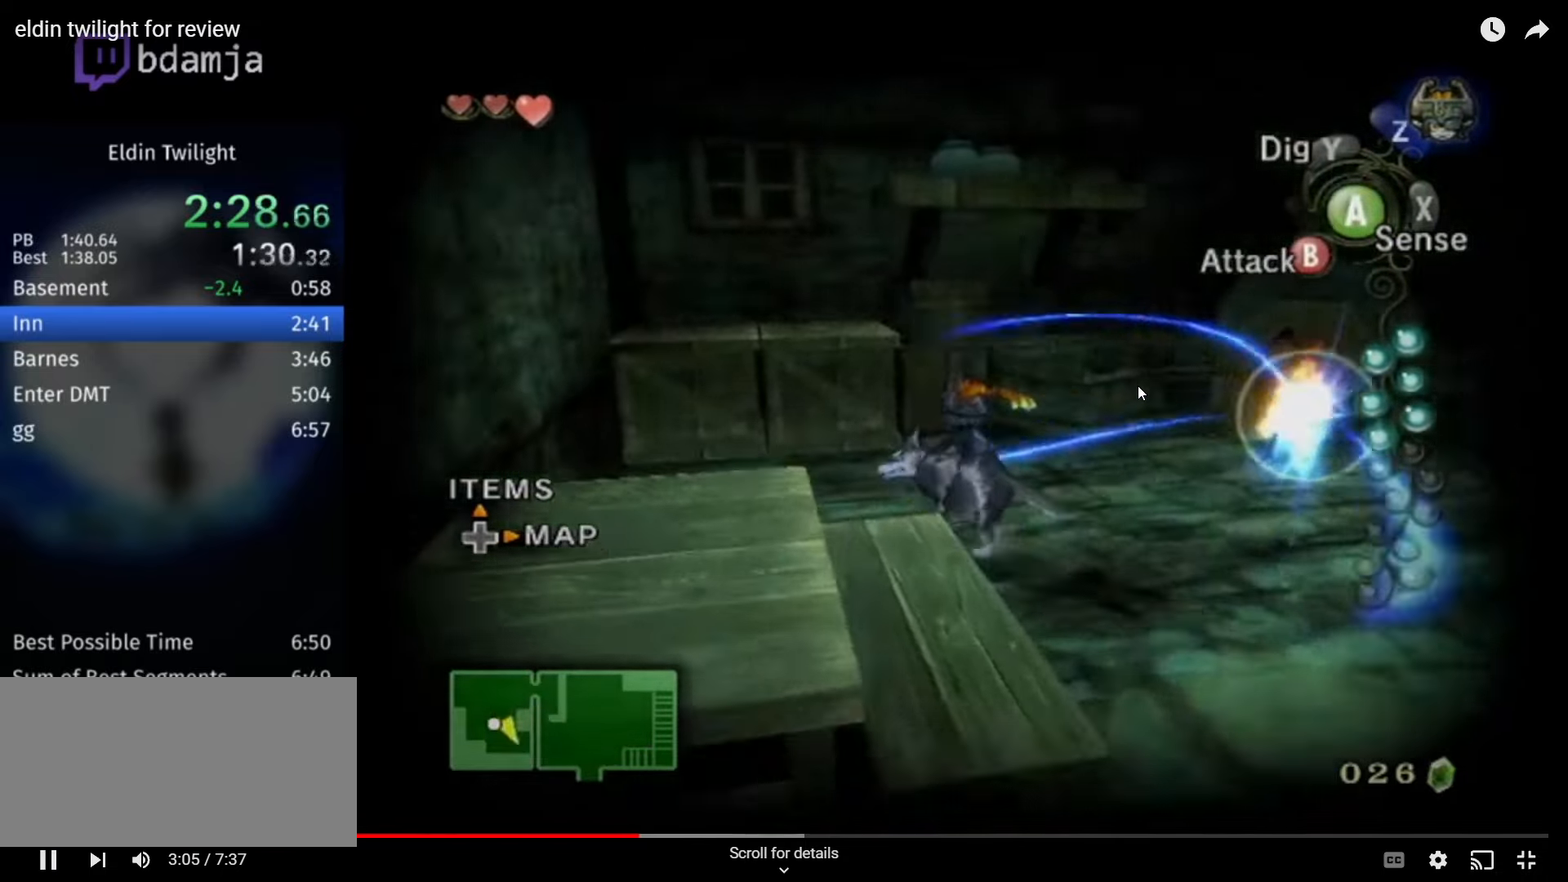
{"buttons": [], "left_stick": "up", "right_stick": "center", "events": [[267, "left_stick", "up"]]}
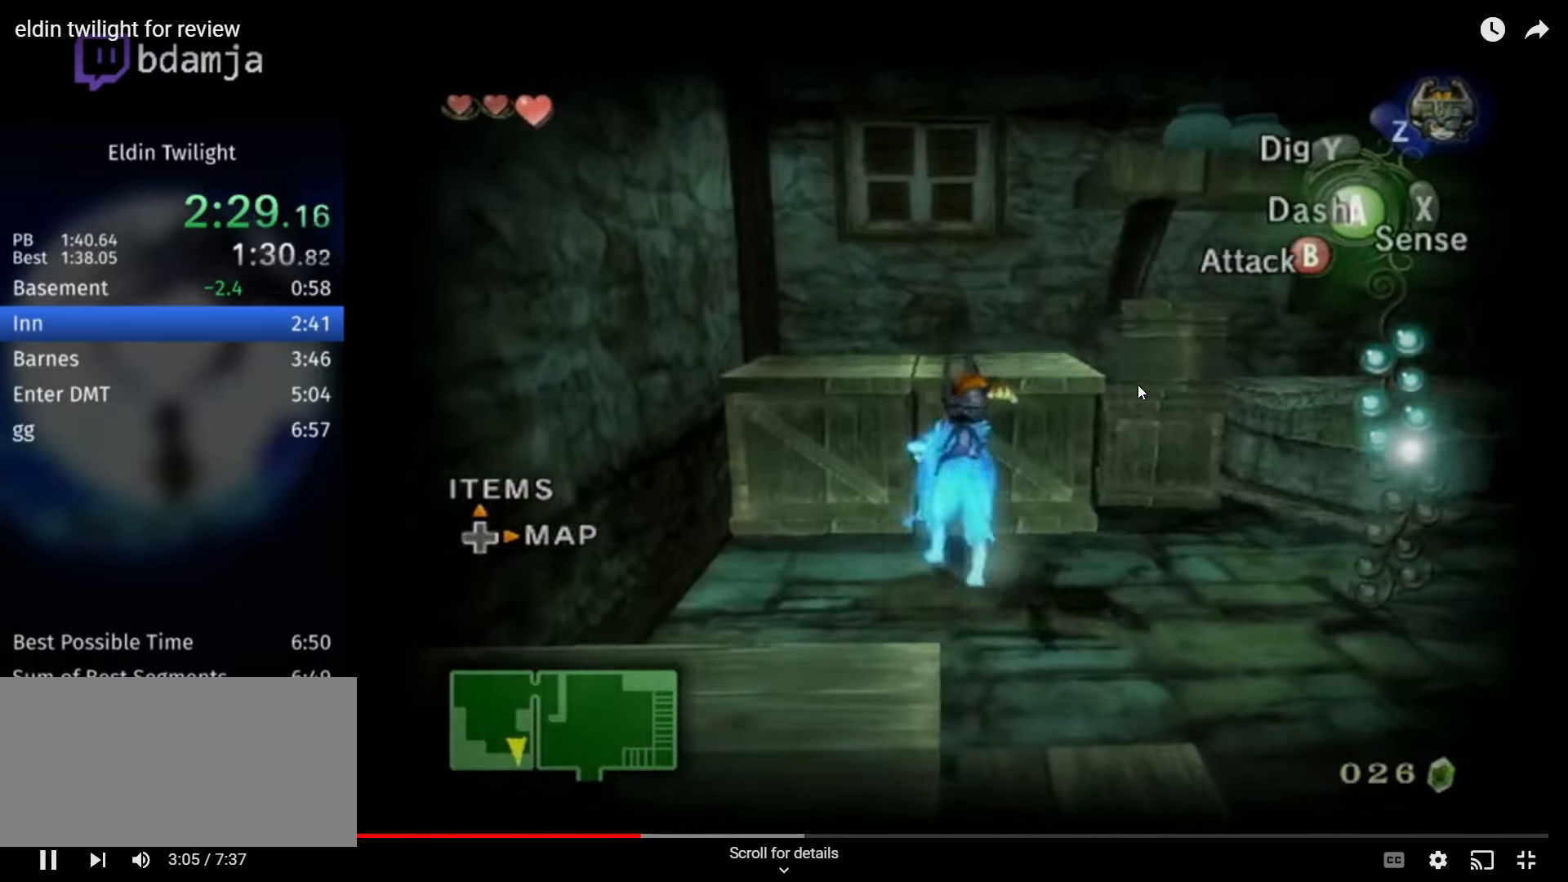
{"buttons": [], "left_stick": "center", "right_stick": "center", "events": [[267, "L1", "down"], [300, "left_stick", "center"], [433, "L1", "up"]]}
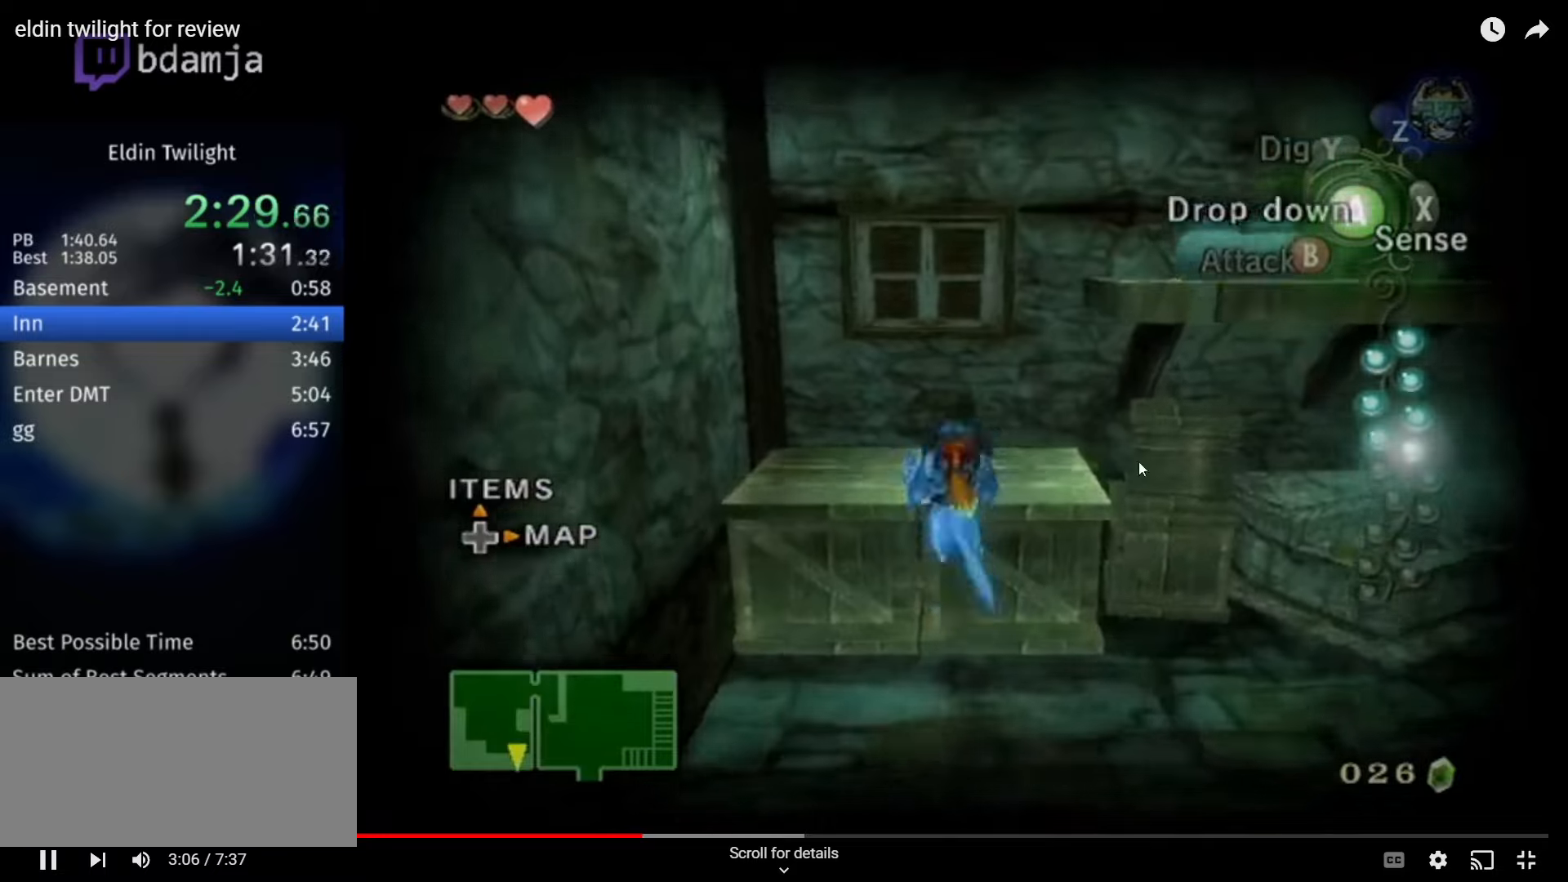
{"buttons": [], "left_stick": "right", "right_stick": "center", "events": [[66, "left_stick", "right"]]}
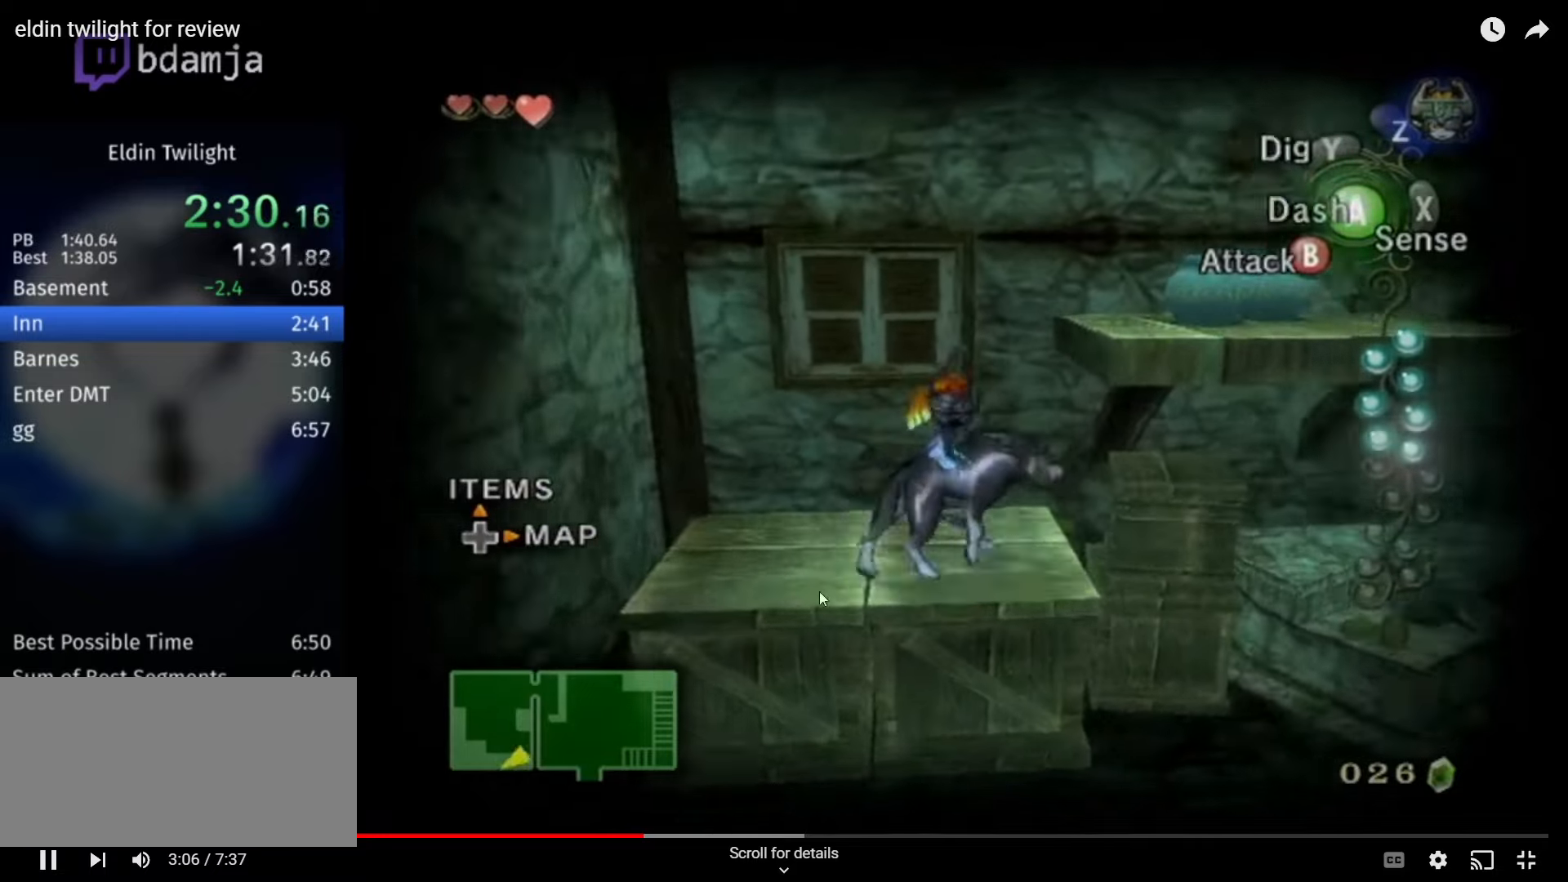
{"buttons": ["L1"], "left_stick": "up-right", "right_stick": "center", "events": [[200, "left_stick", "up-right"], [500, "L1", "down"]]}
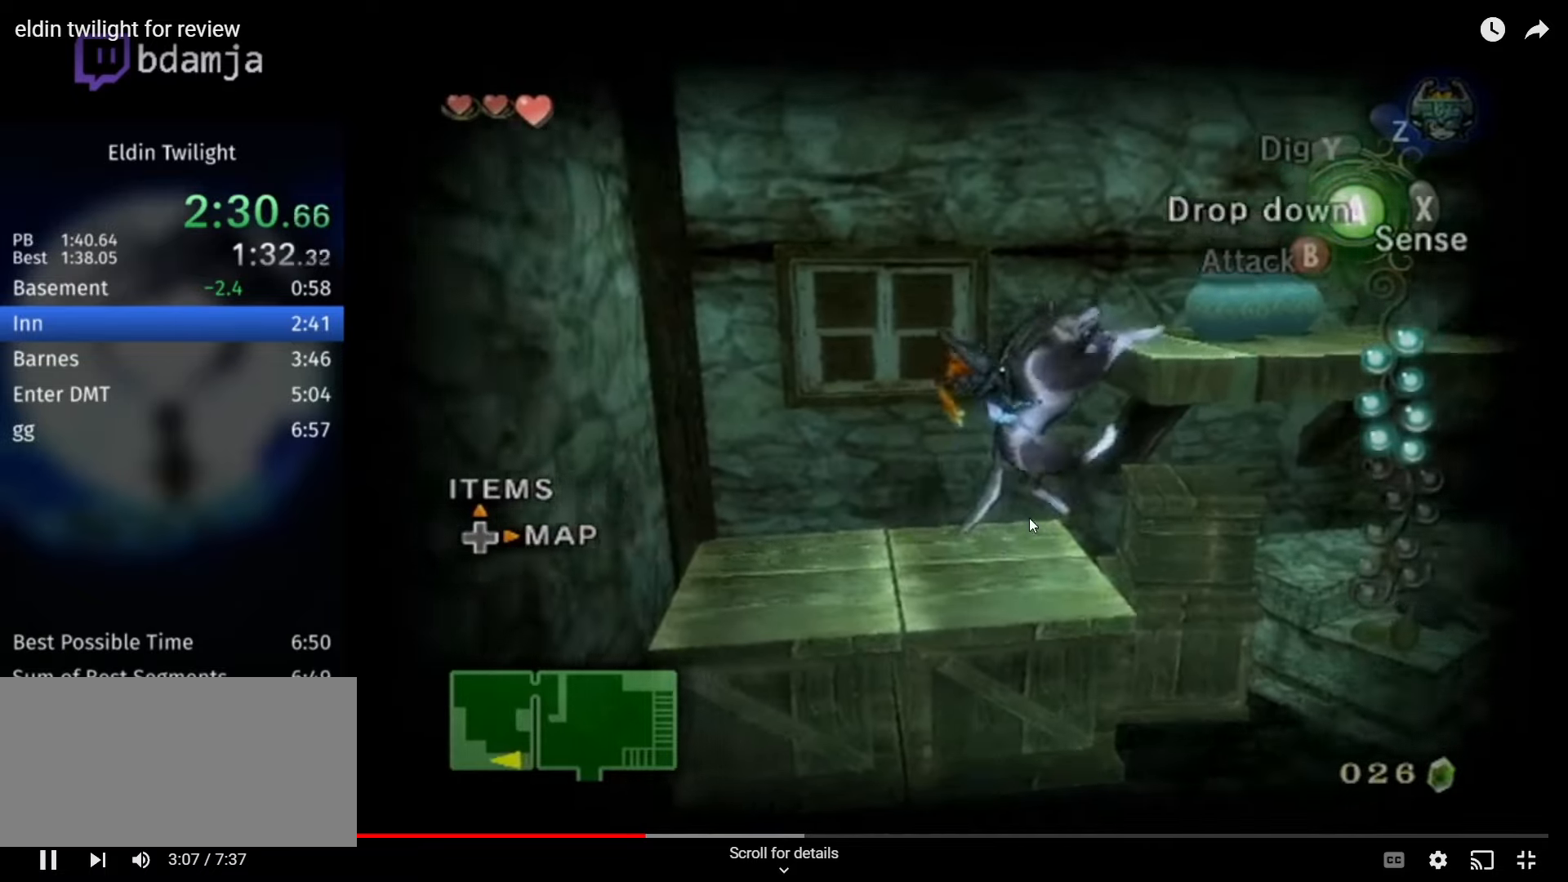
{"buttons": [], "left_stick": "up-right", "right_stick": "center", "events": [[100, "left_stick", "center"], [233, "L1", "up"], [366, "left_stick", "up-right"]]}
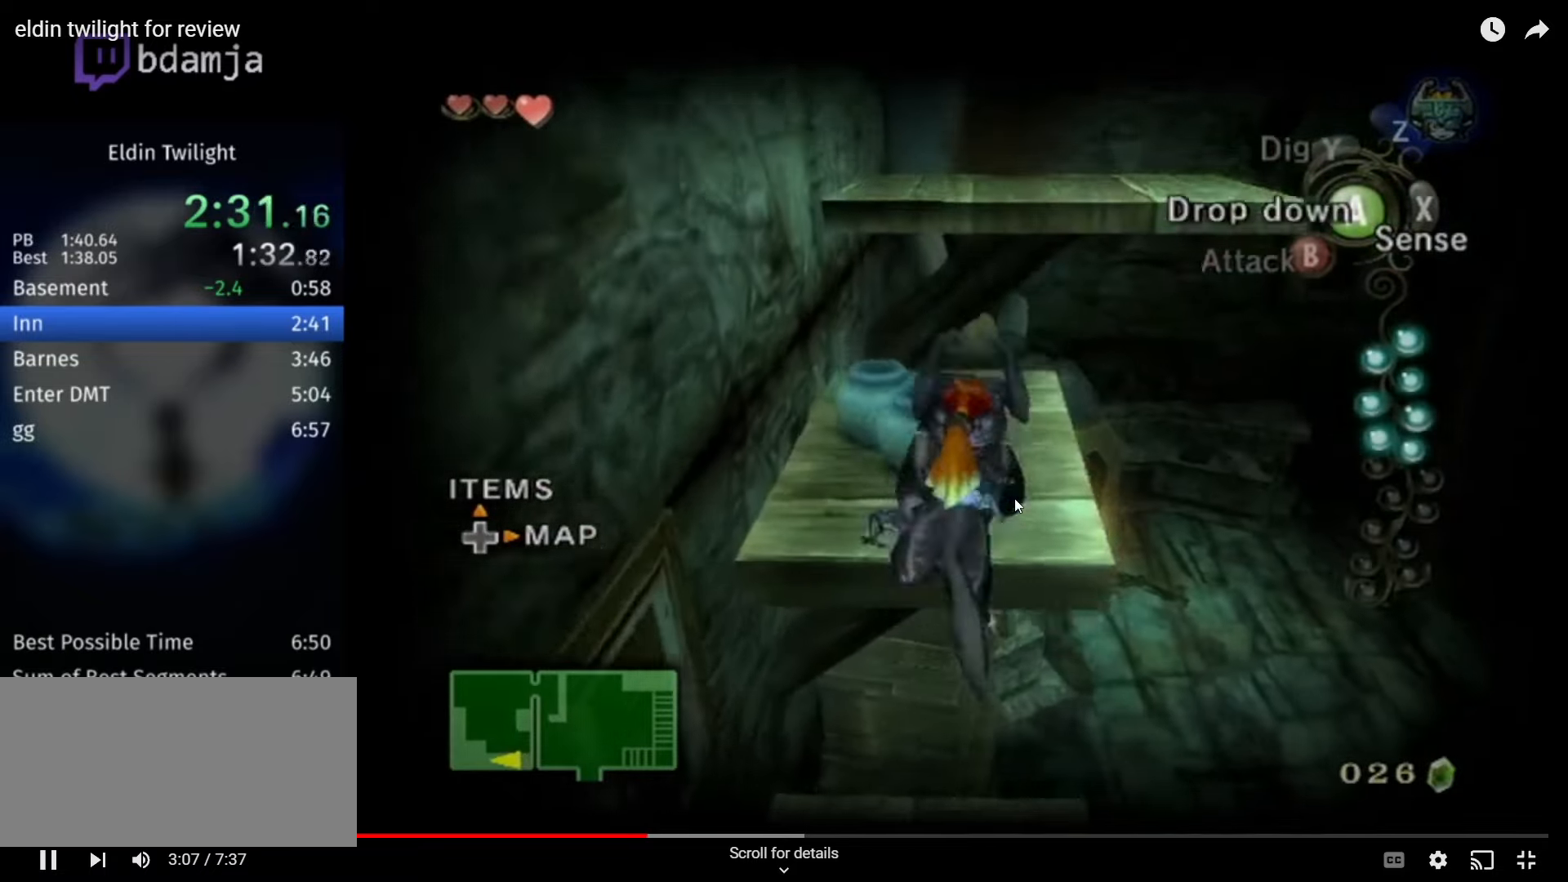
{"buttons": ["A"], "left_stick": "up-right", "right_stick": "center", "events": [[500, "A", "down"]]}
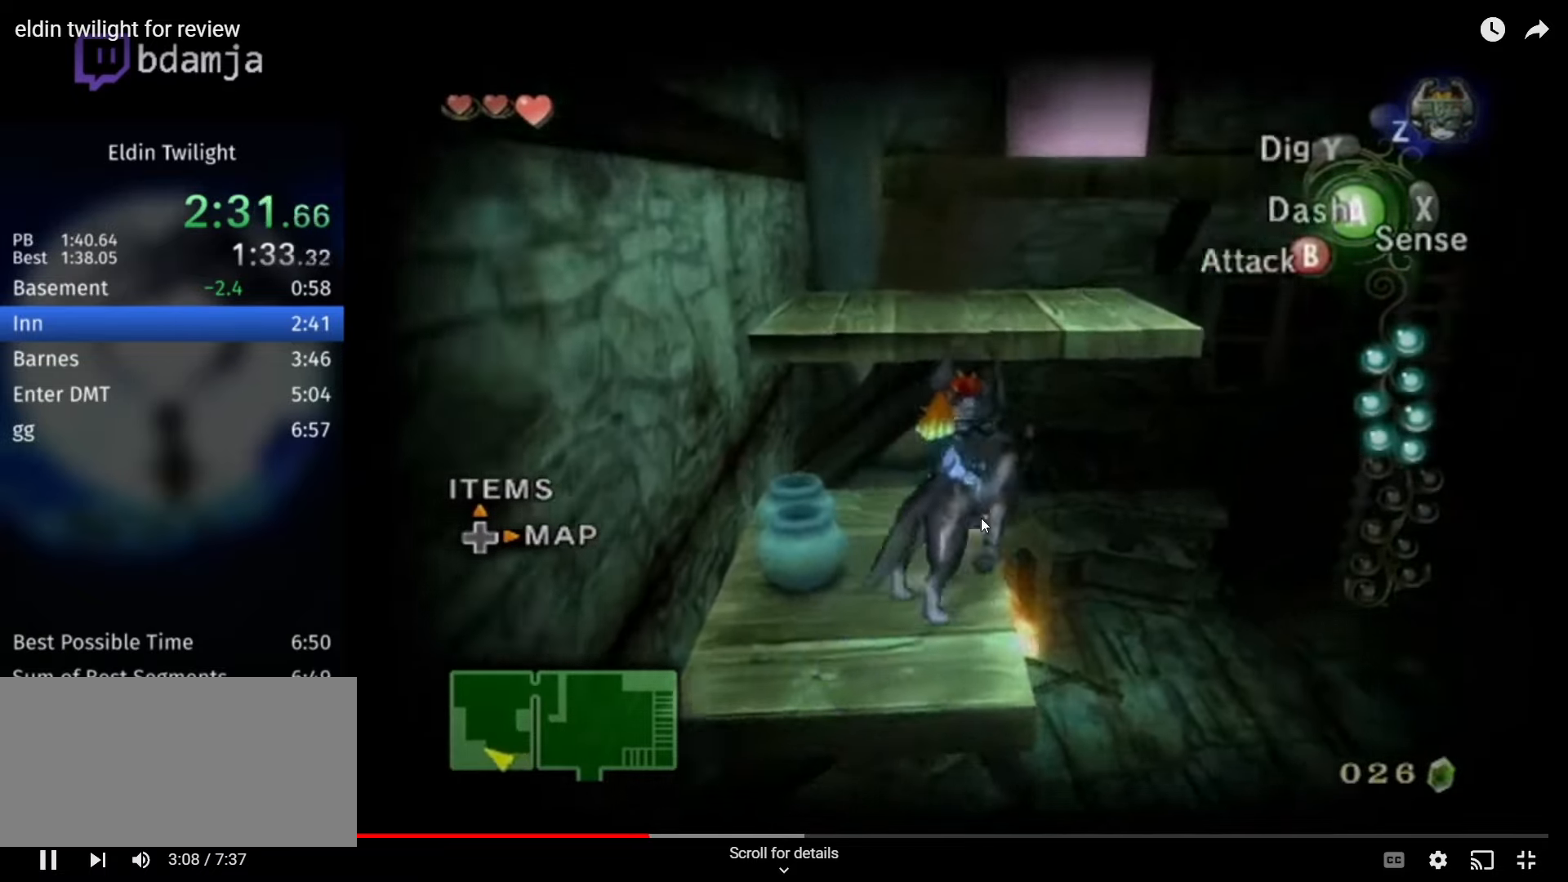
{"buttons": ["A"], "left_stick": "up-right", "right_stick": "center", "events": [[66, "A", "up"], [433, "A", "down"]]}
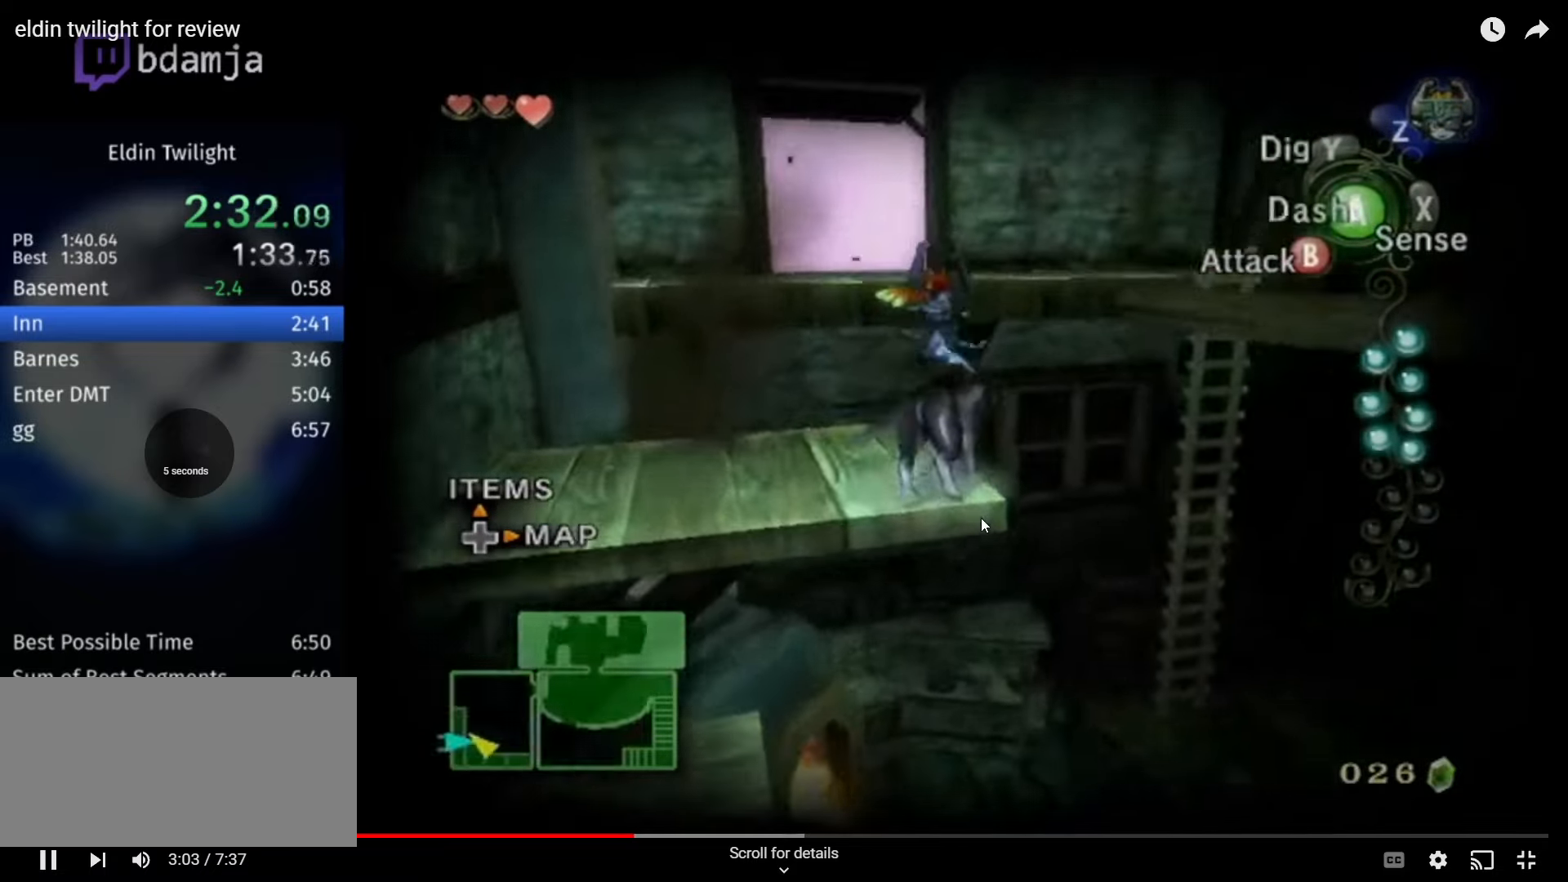
{"buttons": [], "left_stick": "up-left", "right_stick": "right", "events": [[66, "A", "up"], [200, "left_stick", "up-left"], [366, "right_stick", "right"]]}
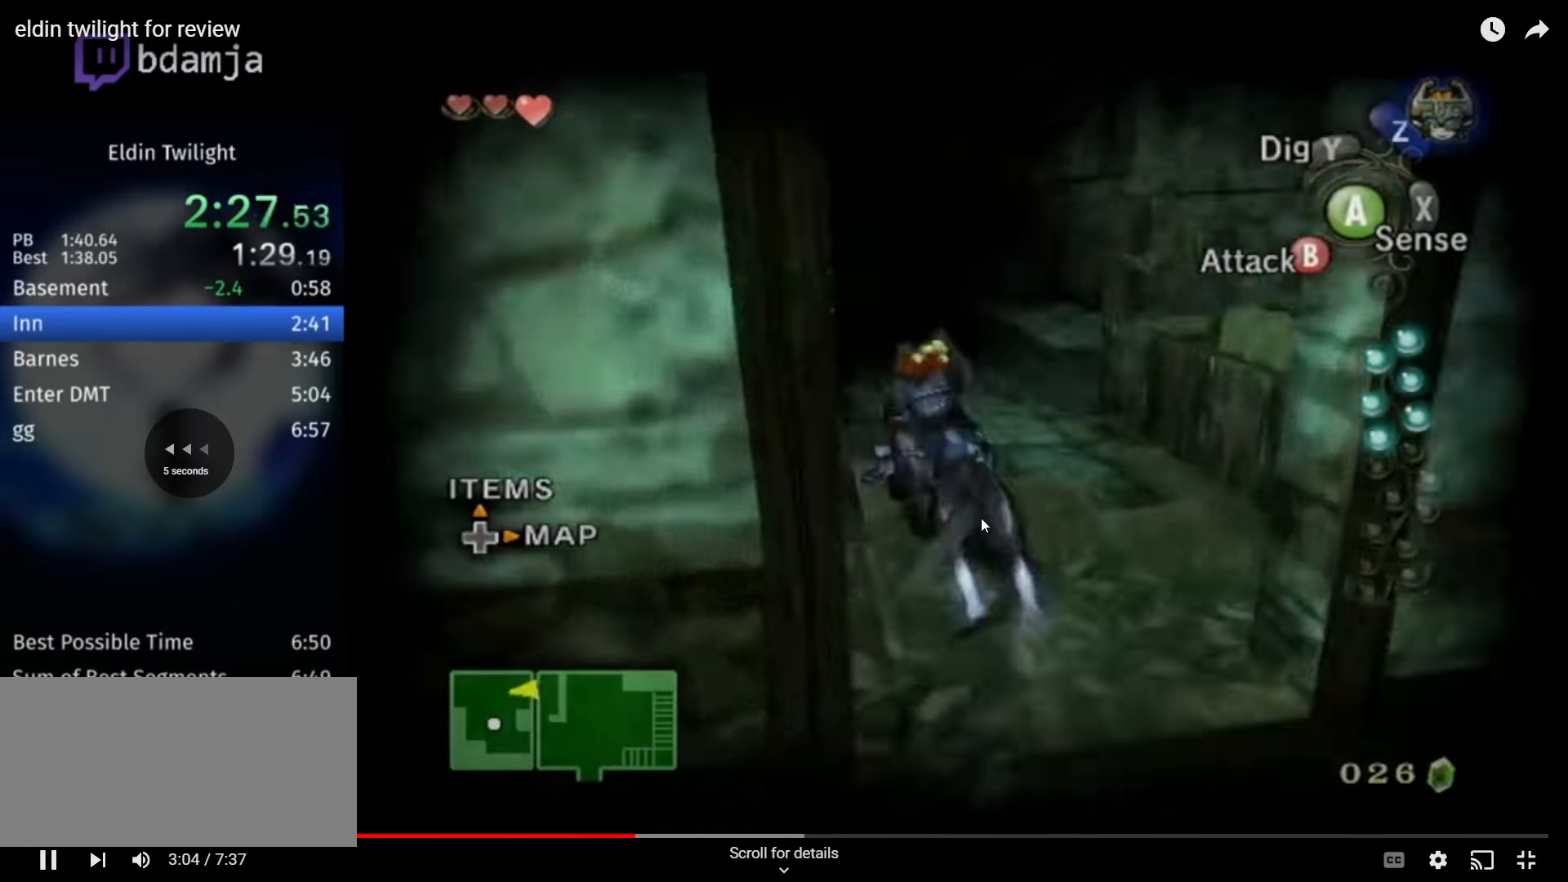
{"buttons": ["A"], "left_stick": "up", "right_stick": "center", "events": [[233, "right_stick", "center"], [266, "left_stick", "up"], [466, "A", "down"]]}
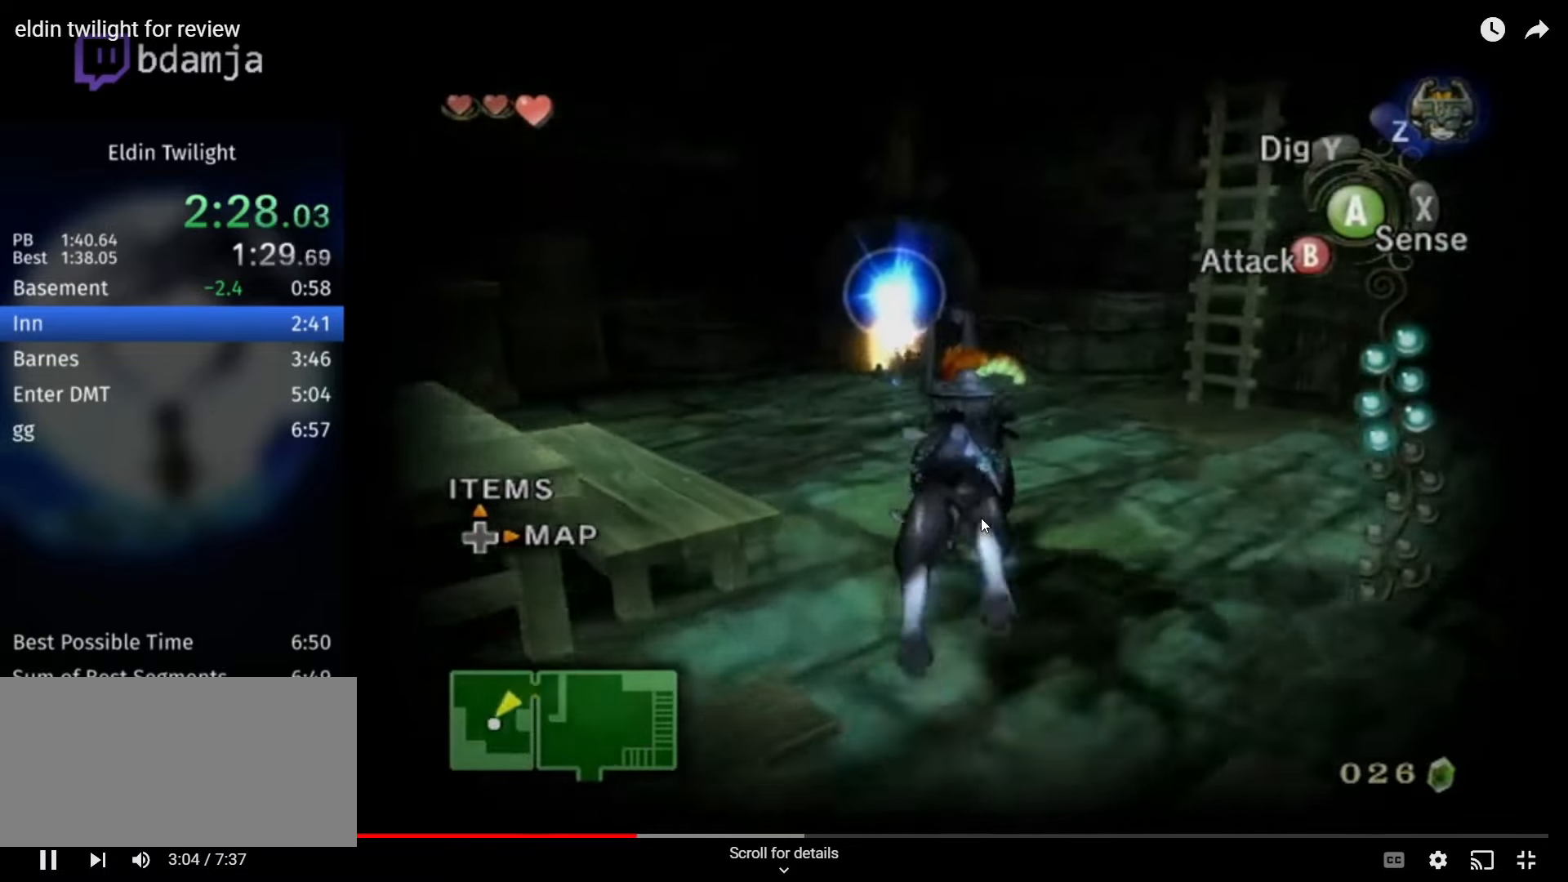
{"buttons": [], "left_stick": "up-left", "right_stick": "center", "events": [[33, "A", "up"], [66, "left_stick", "up-left"], [100, "A", "down"], [200, "A", "up"], [300, "A", "down"], [300, "left_stick", "left"], [333, "A", "up"], [433, "A", "down"], [433, "left_stick", "up-left"], [500, "A", "up"]]}
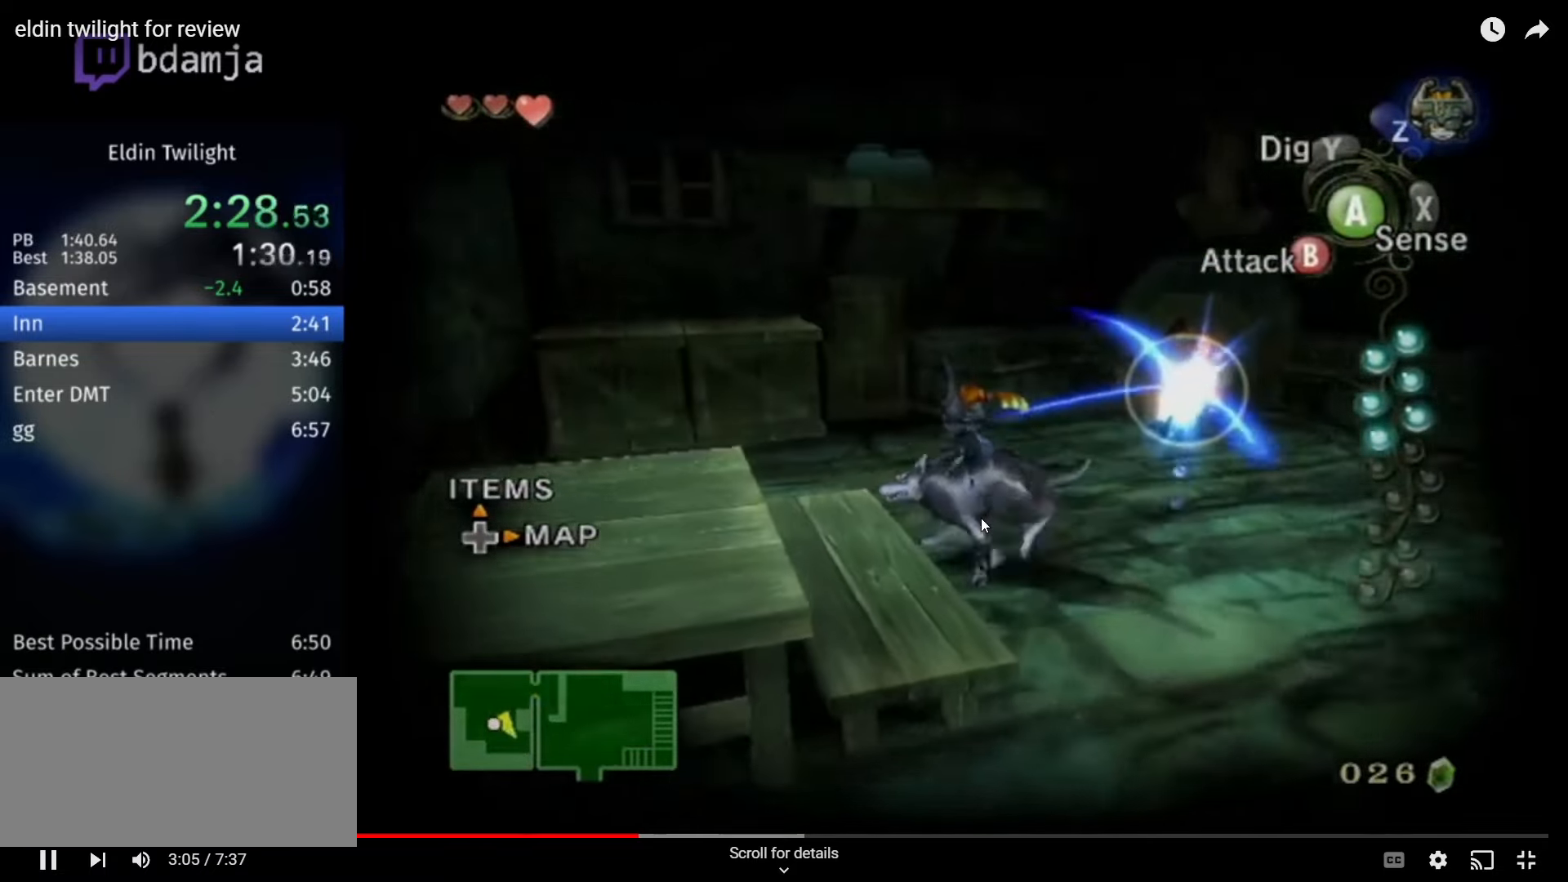
{"buttons": [], "left_stick": "up-left", "right_stick": "center", "events": [[66, "A", "down"], [133, "A", "up"]]}
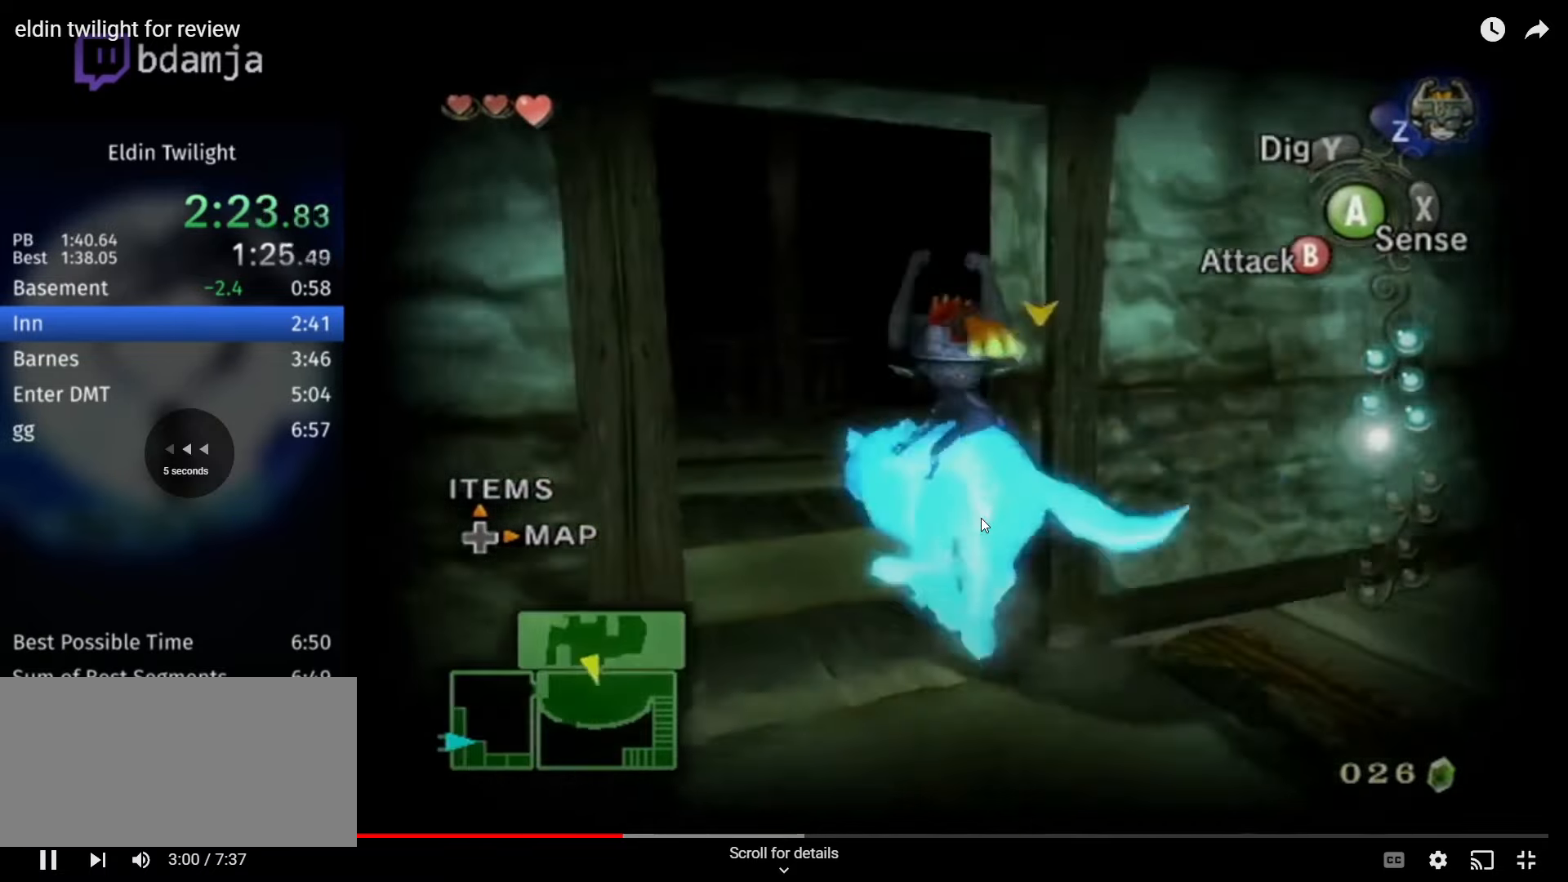
{"buttons": [], "left_stick": "up-right", "right_stick": "center", "events": [[133, "left_stick", "up-right"], [233, "A", "down"], [333, "A", "up"]]}
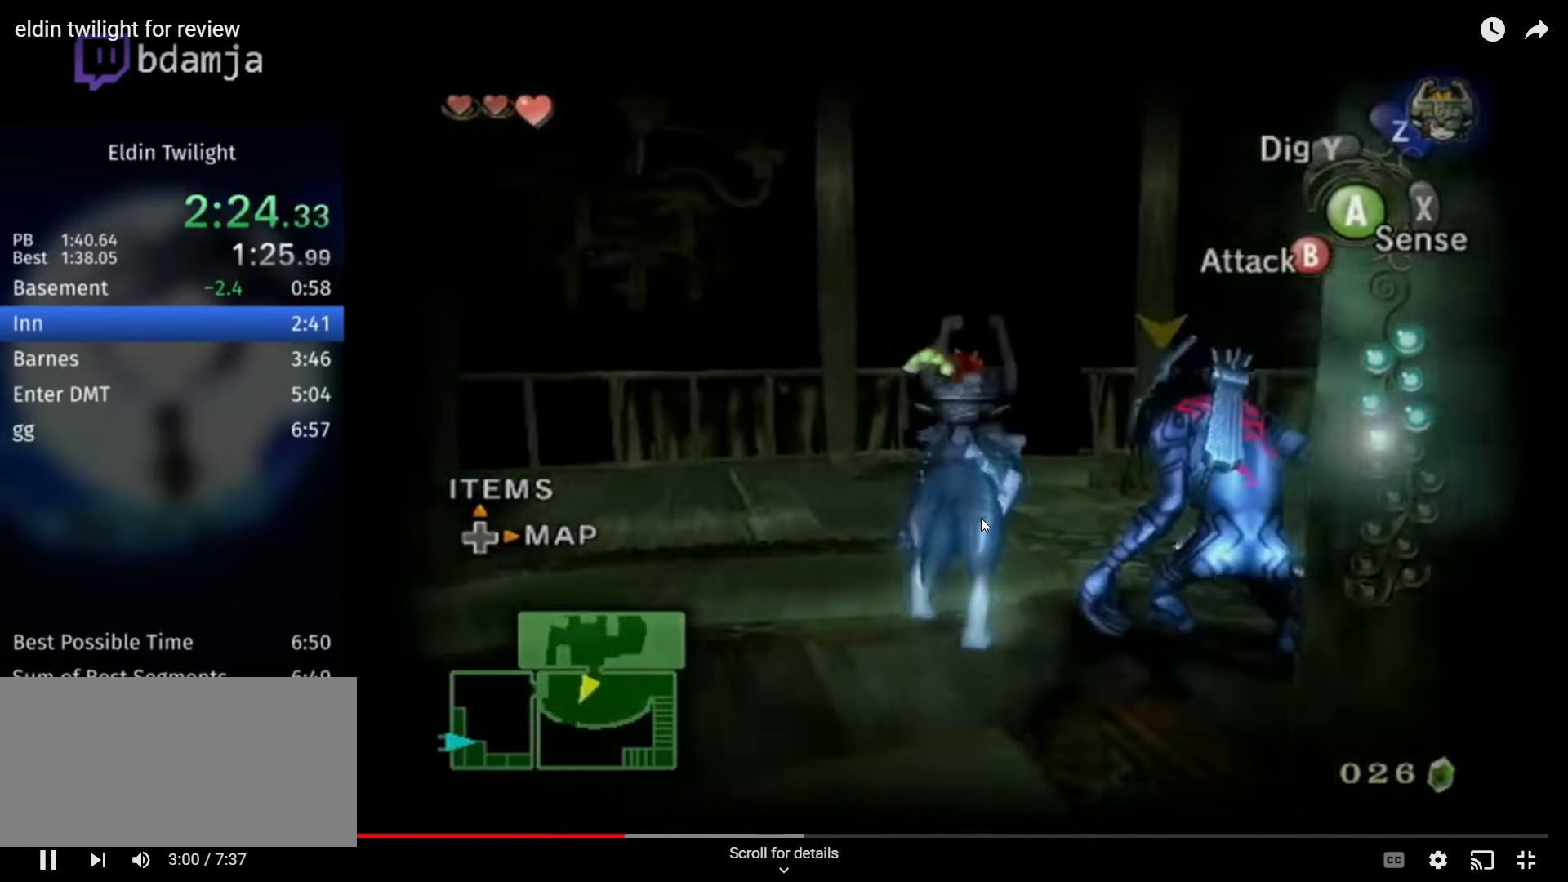
{"buttons": [], "left_stick": "up-right", "right_stick": "left", "events": [[300, "B", "down"], [367, "B", "up"], [500, "right_stick", "left"]]}
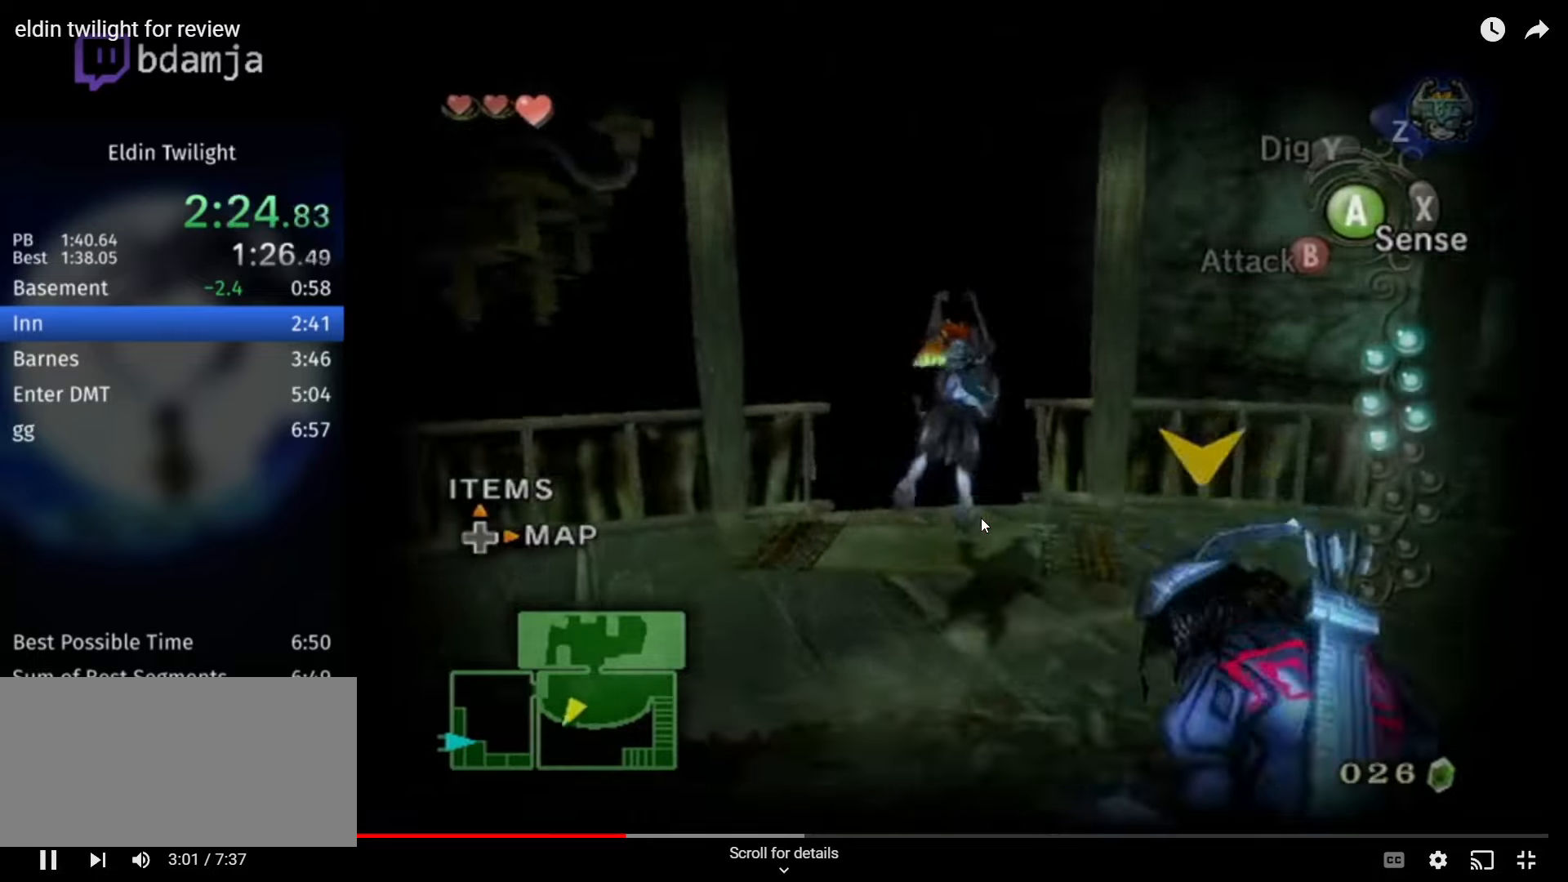
{"buttons": [], "left_stick": "up-right", "right_stick": "left", "events": [[334, "left_stick", "center"], [500, "left_stick", "up-right"]]}
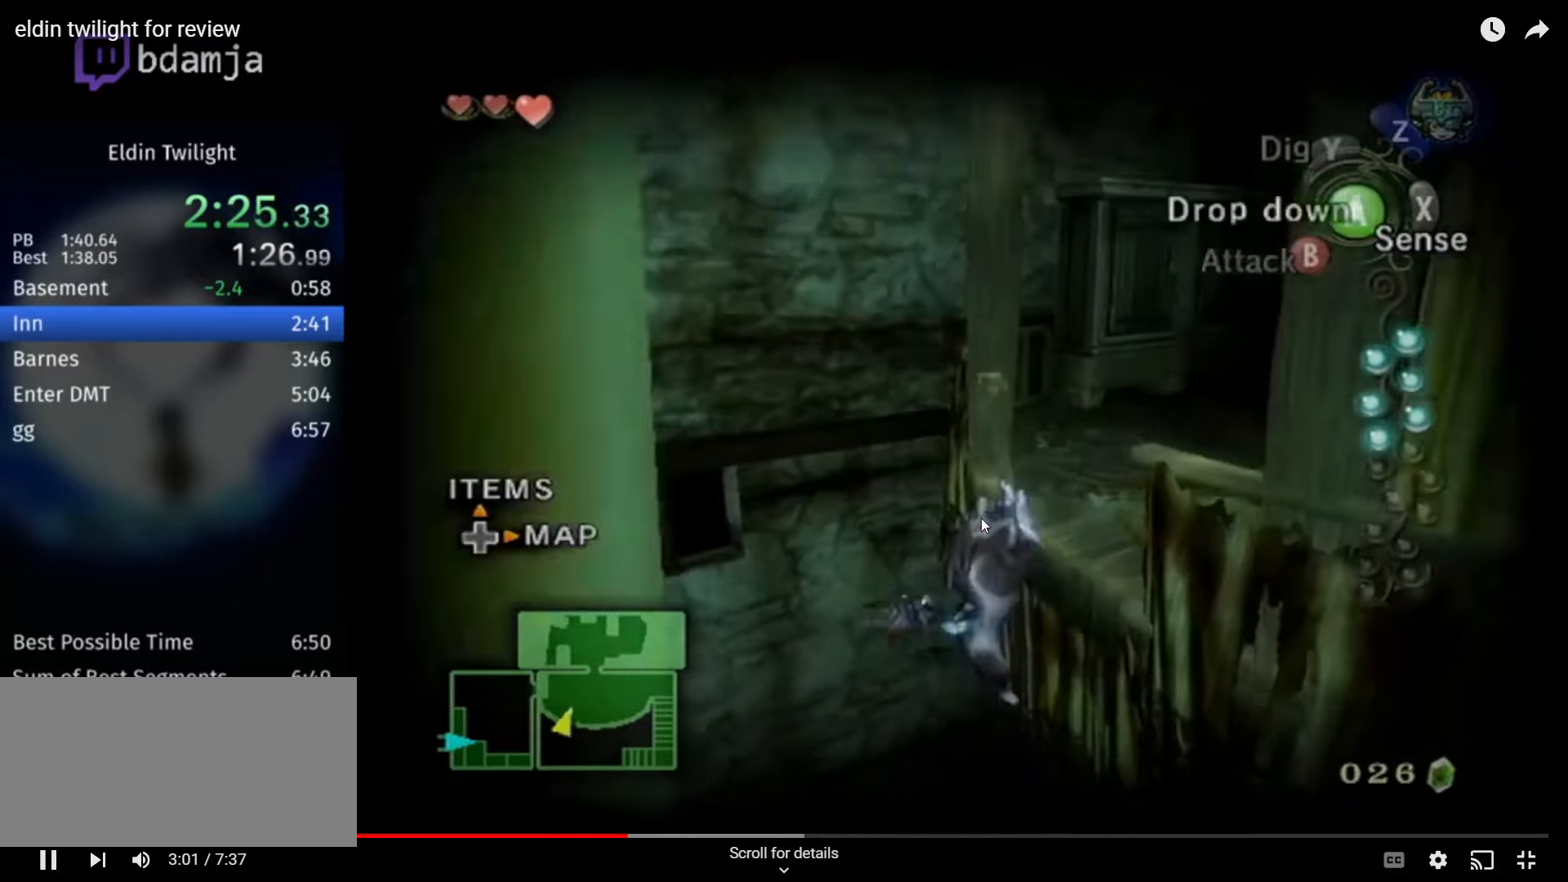
{"buttons": [], "left_stick": "left", "right_stick": "center", "events": [[34, "right_stick", "center"], [67, "A", "down"], [67, "left_stick", "up"], [134, "A", "up"], [434, "left_stick", "left"]]}